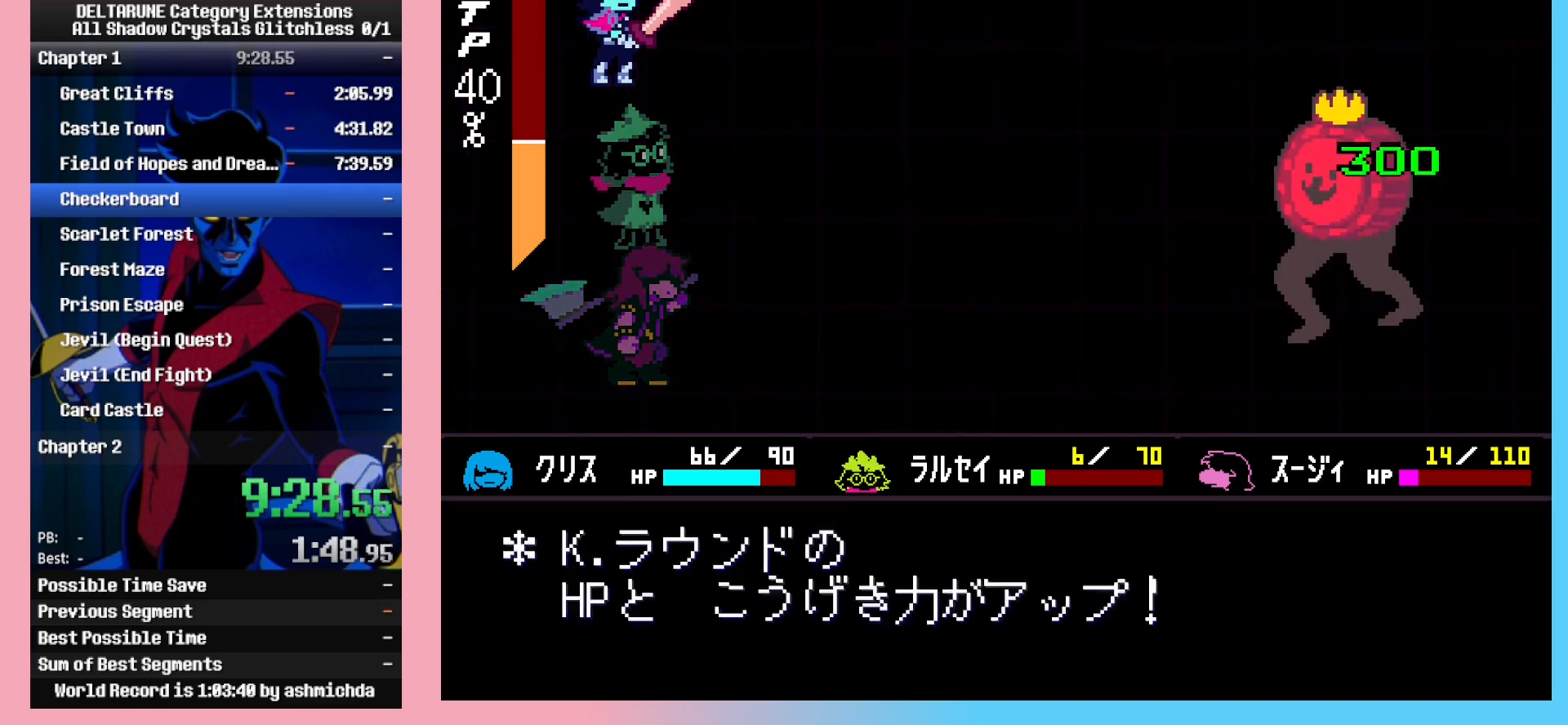
Gameplay with keyboard; each line is a JSON object with the keys held at the frame after it. "events" lists presses ("down") and releases ("up") of "c", "down", "left", "return", "right", "space", "up", "x" and "z" between this image and that frame as [ms after this image, input, new state], when the widget could be followed in between. No other keys are recorded. Mouse input is not recorded. Not read: ctrl_l ctrl_r shift_l shift_r.
{"keys": [], "events": [[33, "return", "down"], [117, "return", "up"], [167, "return", "down"], [217, "return", "up"], [217, "z", "up"], [267, "return", "down"], [267, "z", "down"], [317, "return", "up"], [317, "z", "up"]]}
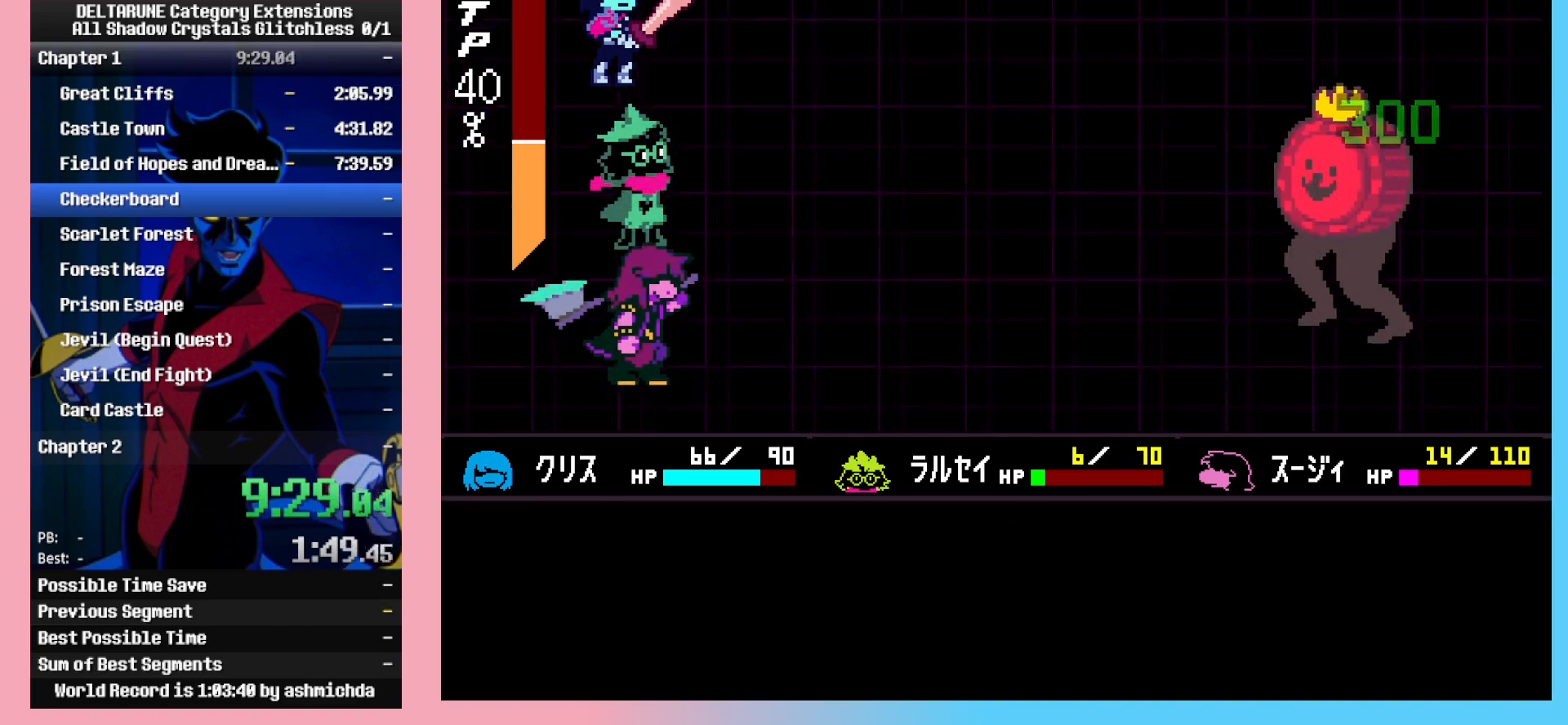
{"keys": [], "events": [[333, "right", "down"], [367, "right", "up"], [367, "z", "down"], [417, "z", "up"]]}
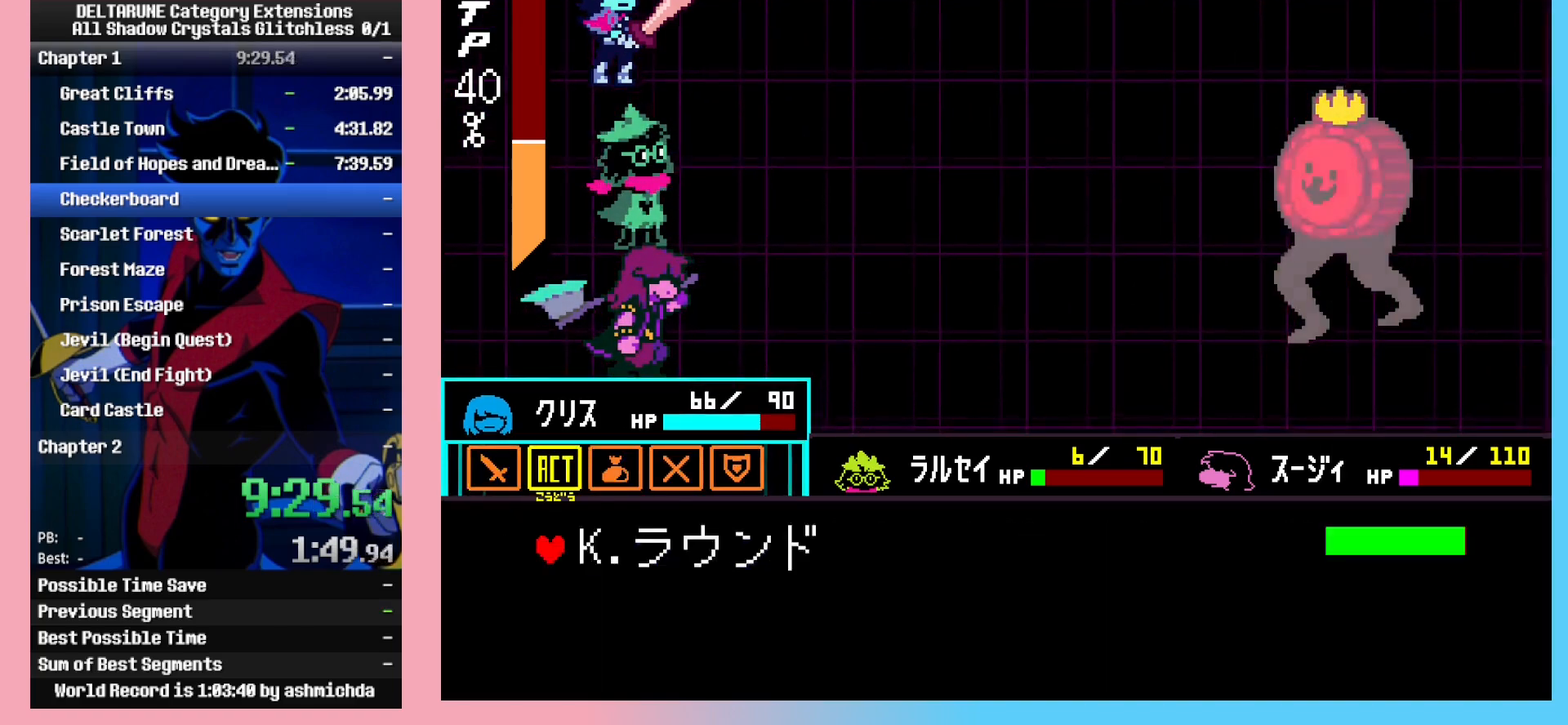
{"keys": ["z"], "events": [[17, "z", "down"], [67, "down", "down"], [67, "z", "up"], [117, "down", "up"], [117, "z", "down"], [350, "z", "up"], [383, "z", "down"], [433, "z", "up"], [483, "z", "down"]]}
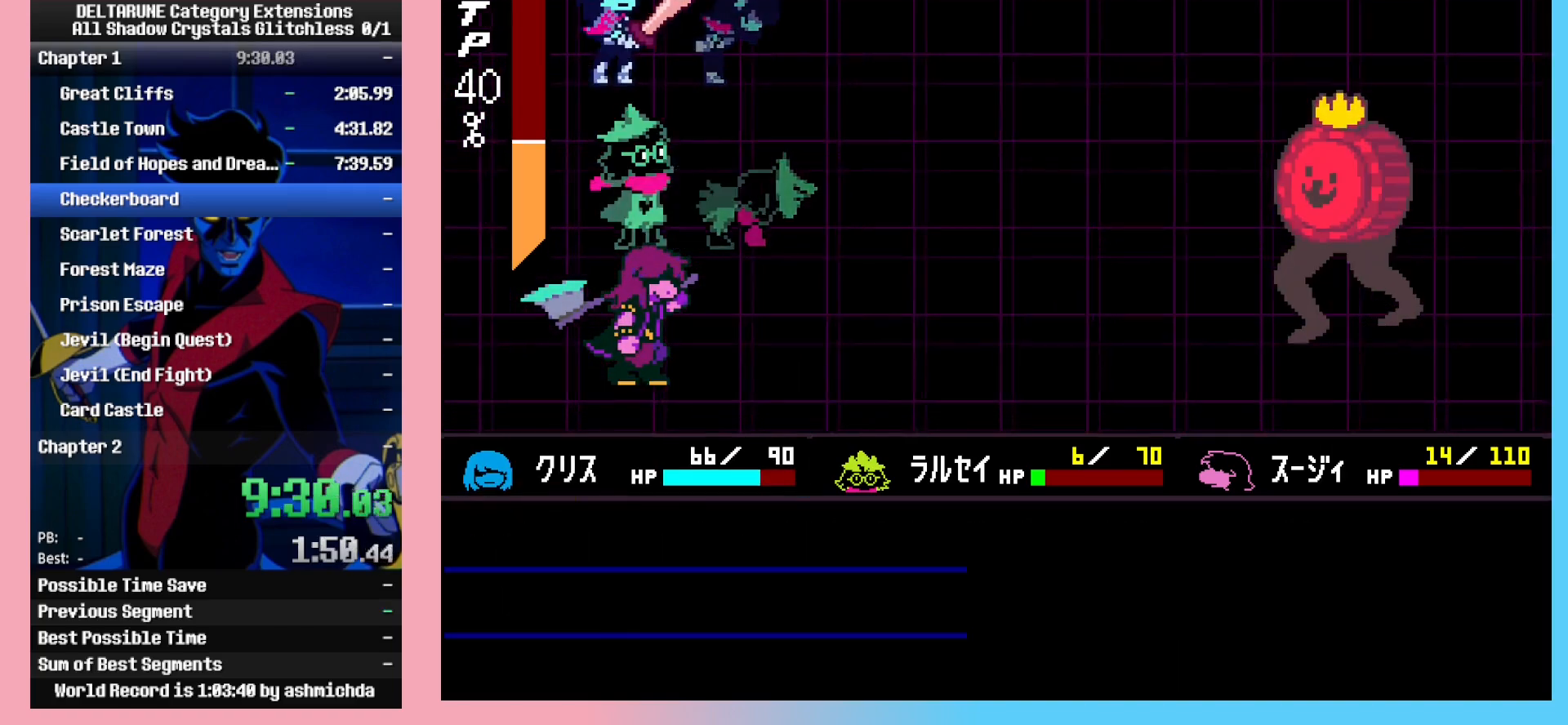
{"keys": [], "events": [[33, "z", "up"], [67, "z", "down"], [133, "z", "up"], [167, "z", "down"], [217, "z", "up"], [267, "z", "down"], [500, "z", "up"]]}
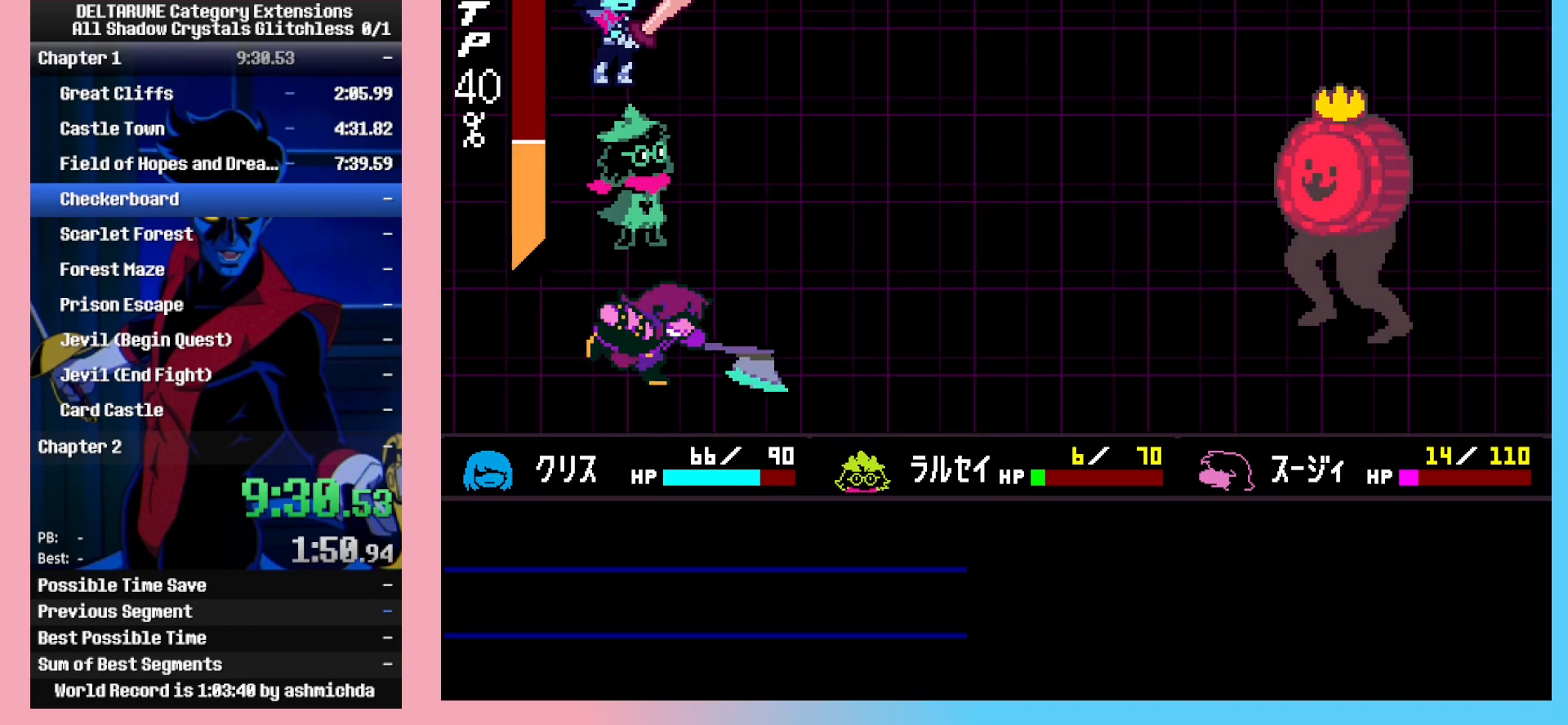
{"keys": [], "events": []}
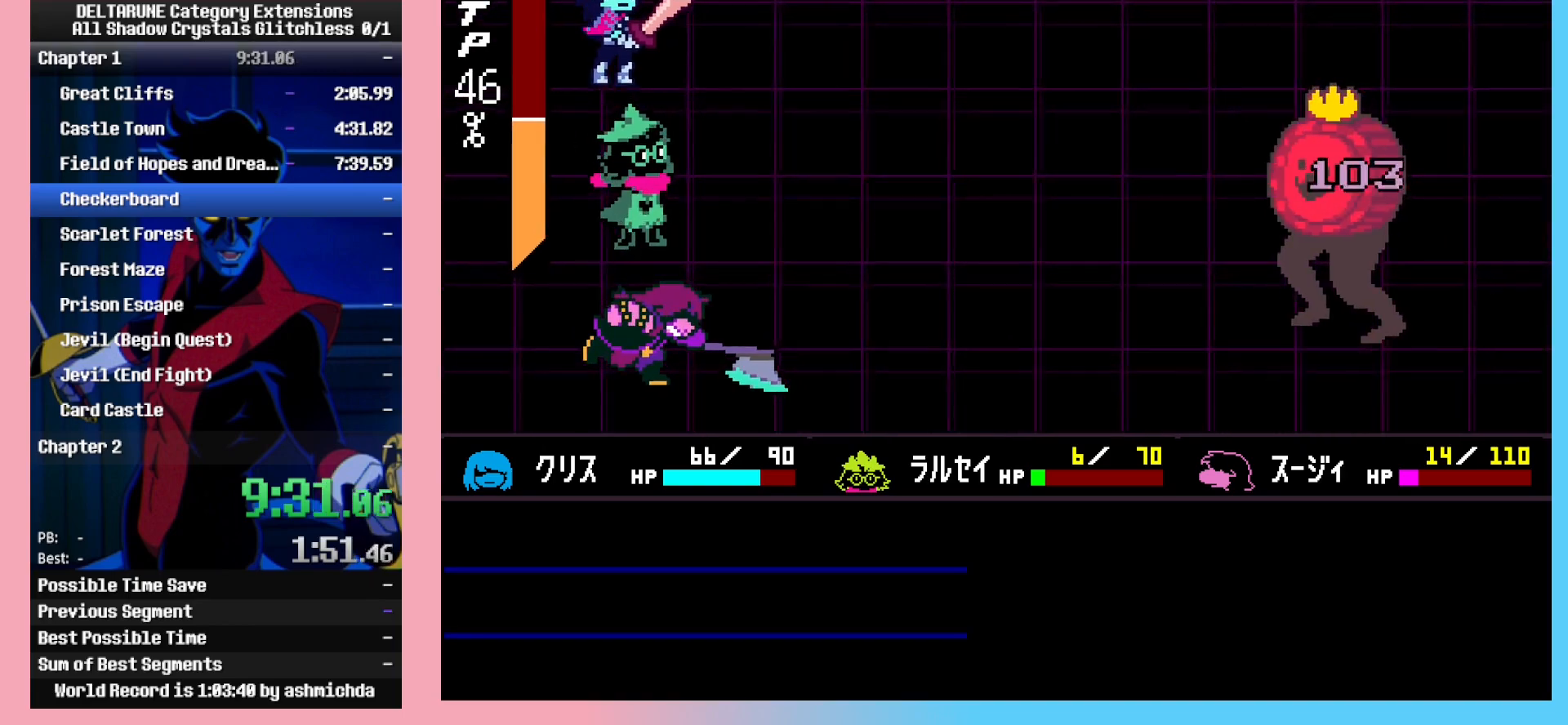
{"keys": [], "events": []}
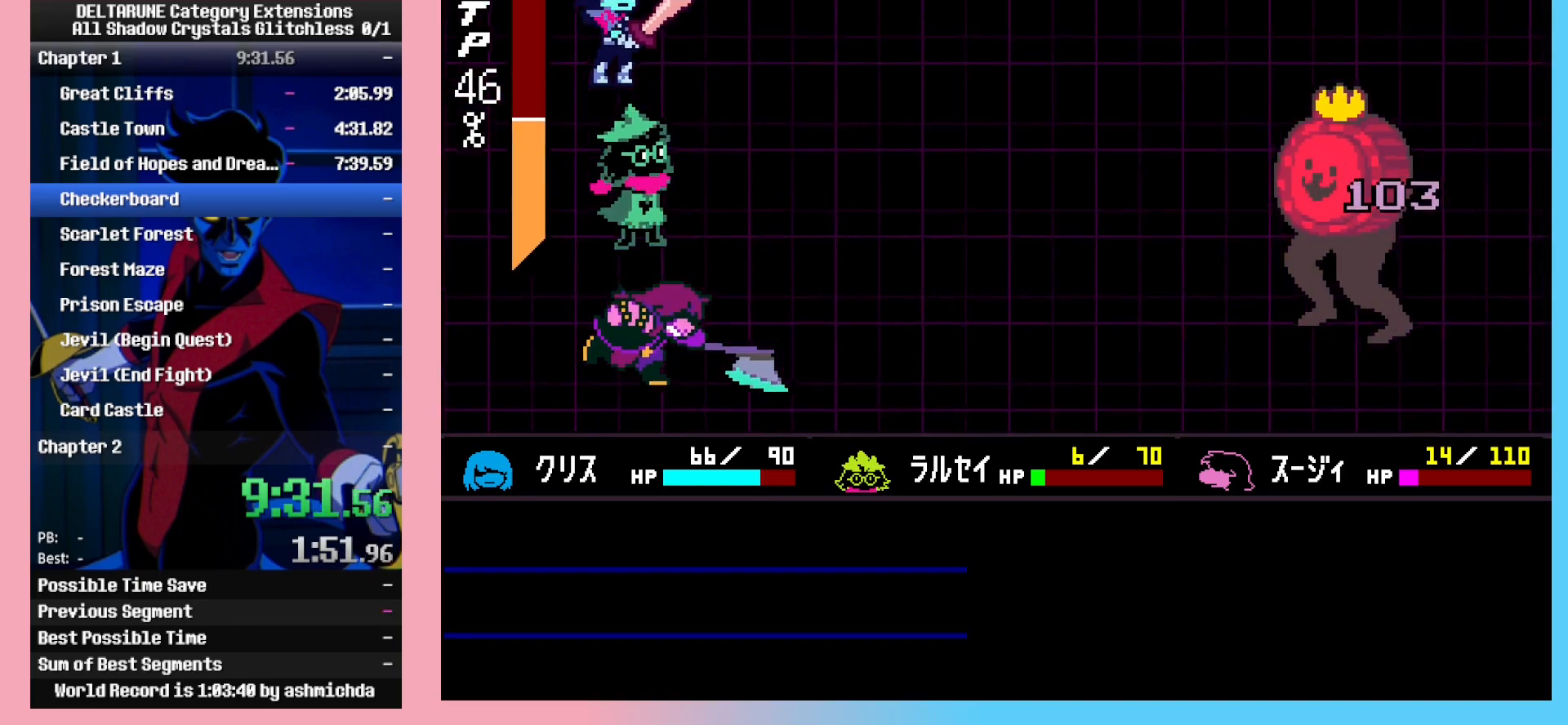
{"keys": ["down"], "events": [[350, "down", "down"]]}
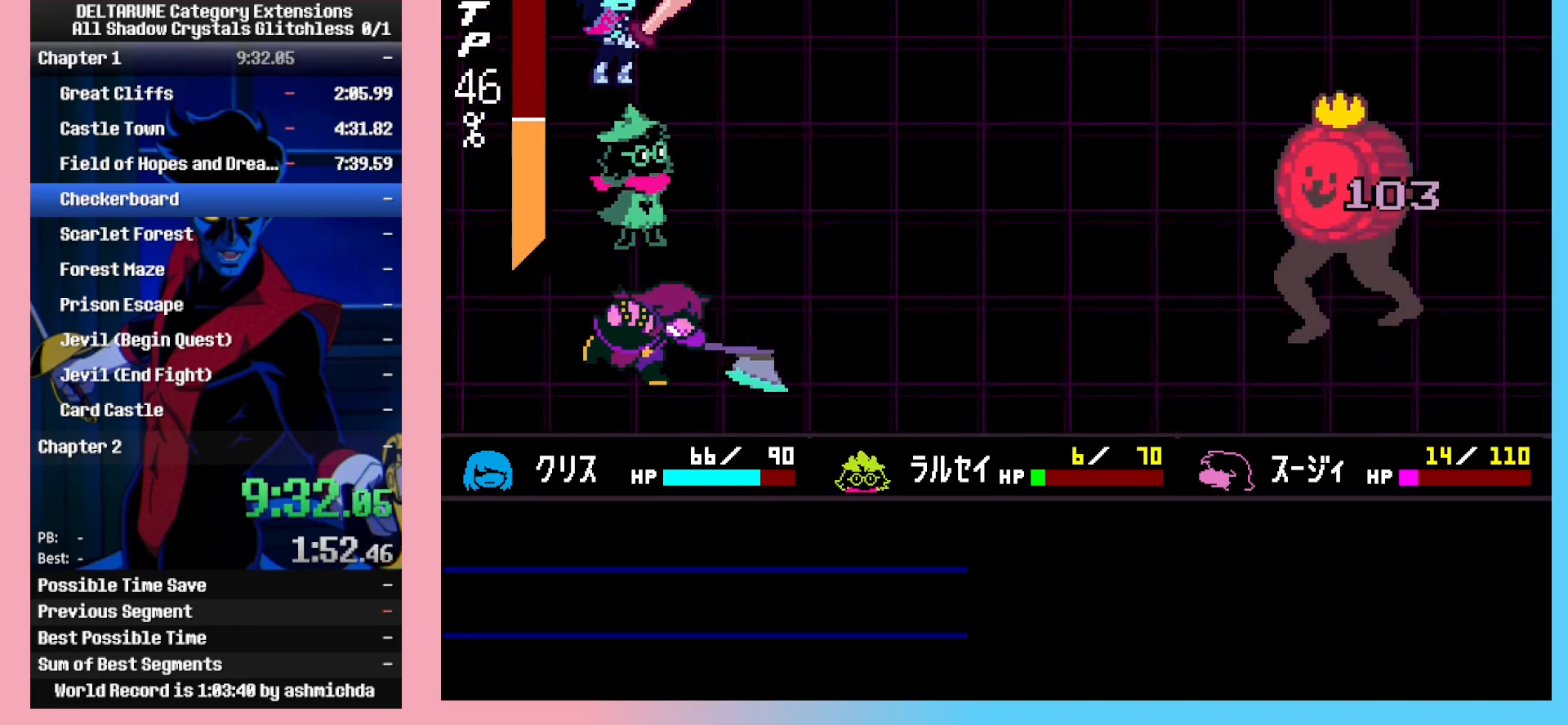
{"keys": ["down"], "events": []}
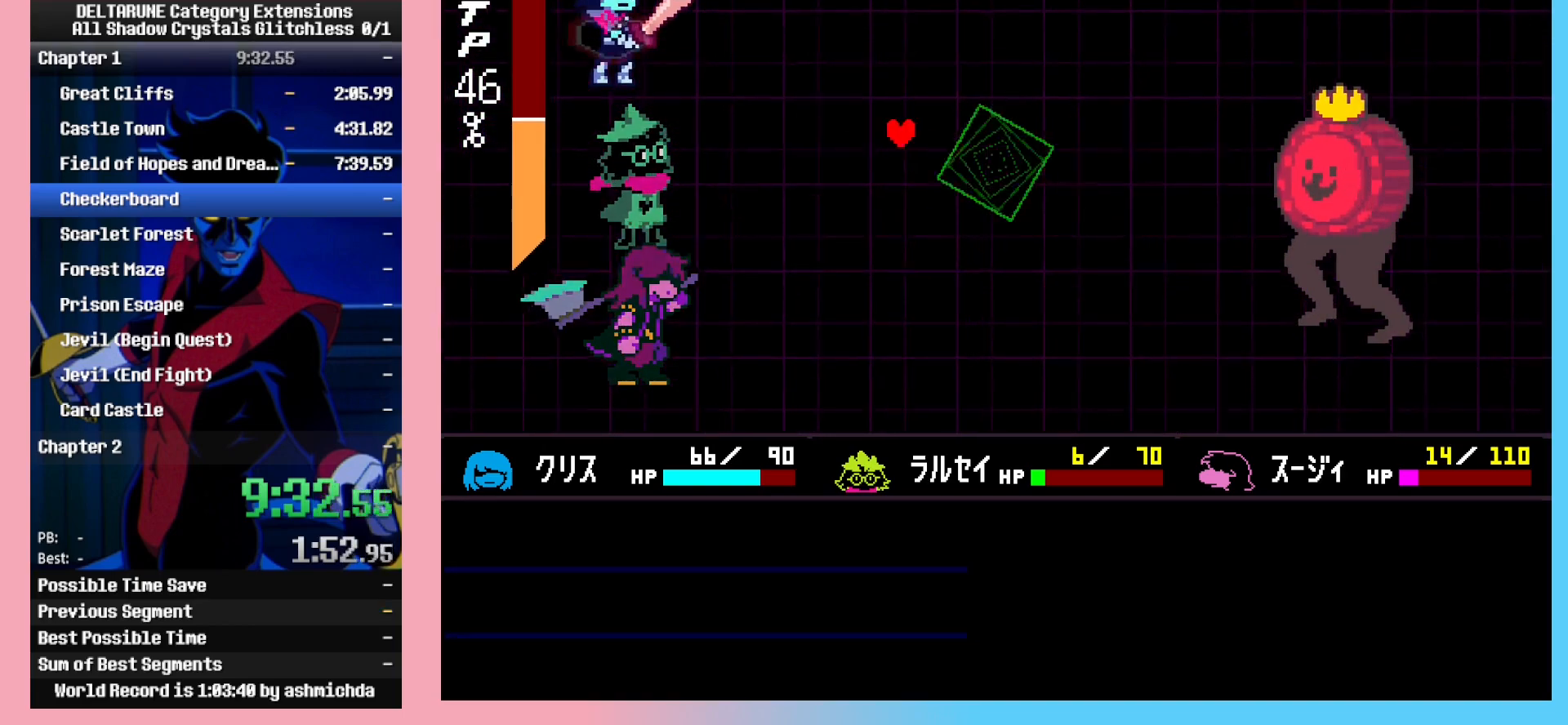
{"keys": ["down"], "events": []}
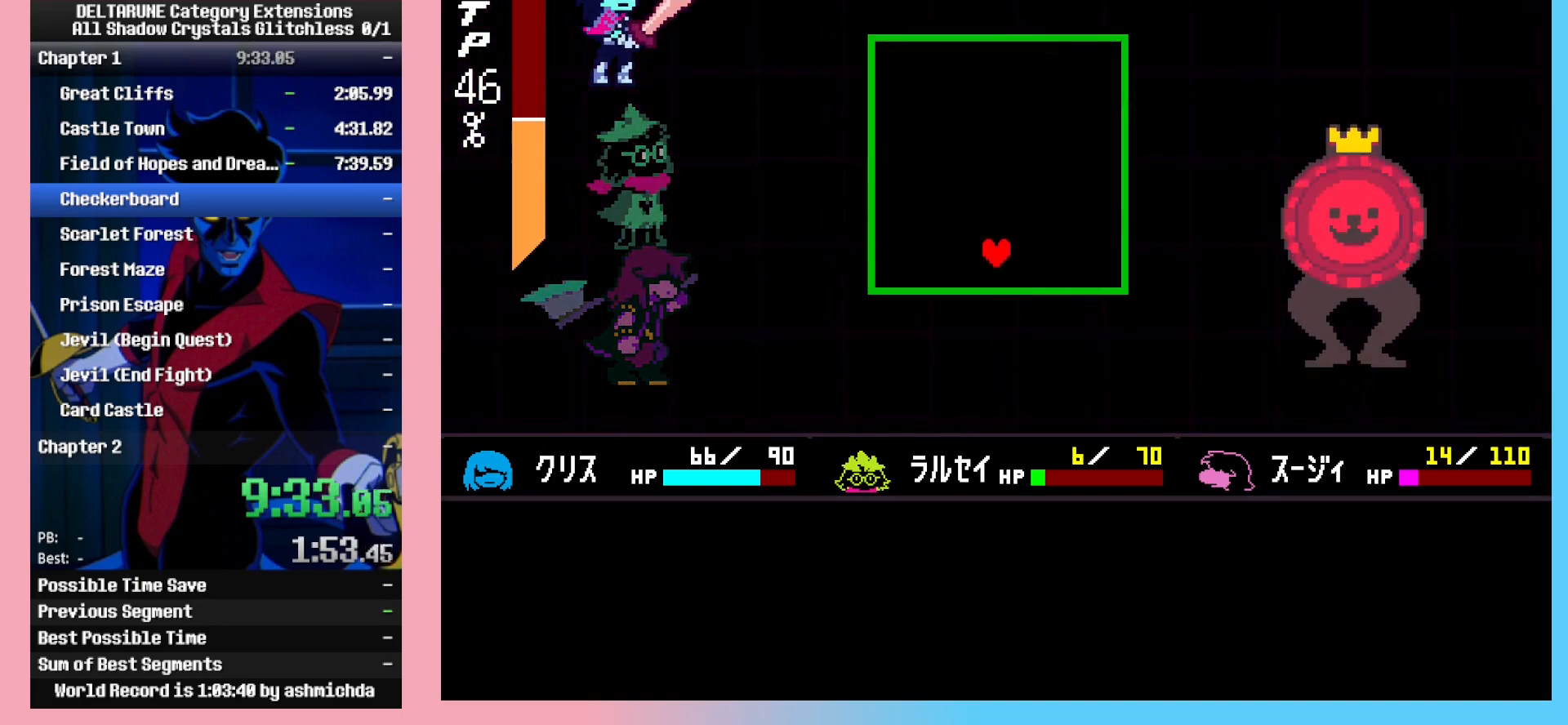
{"keys": [], "events": [[300, "down", "up"]]}
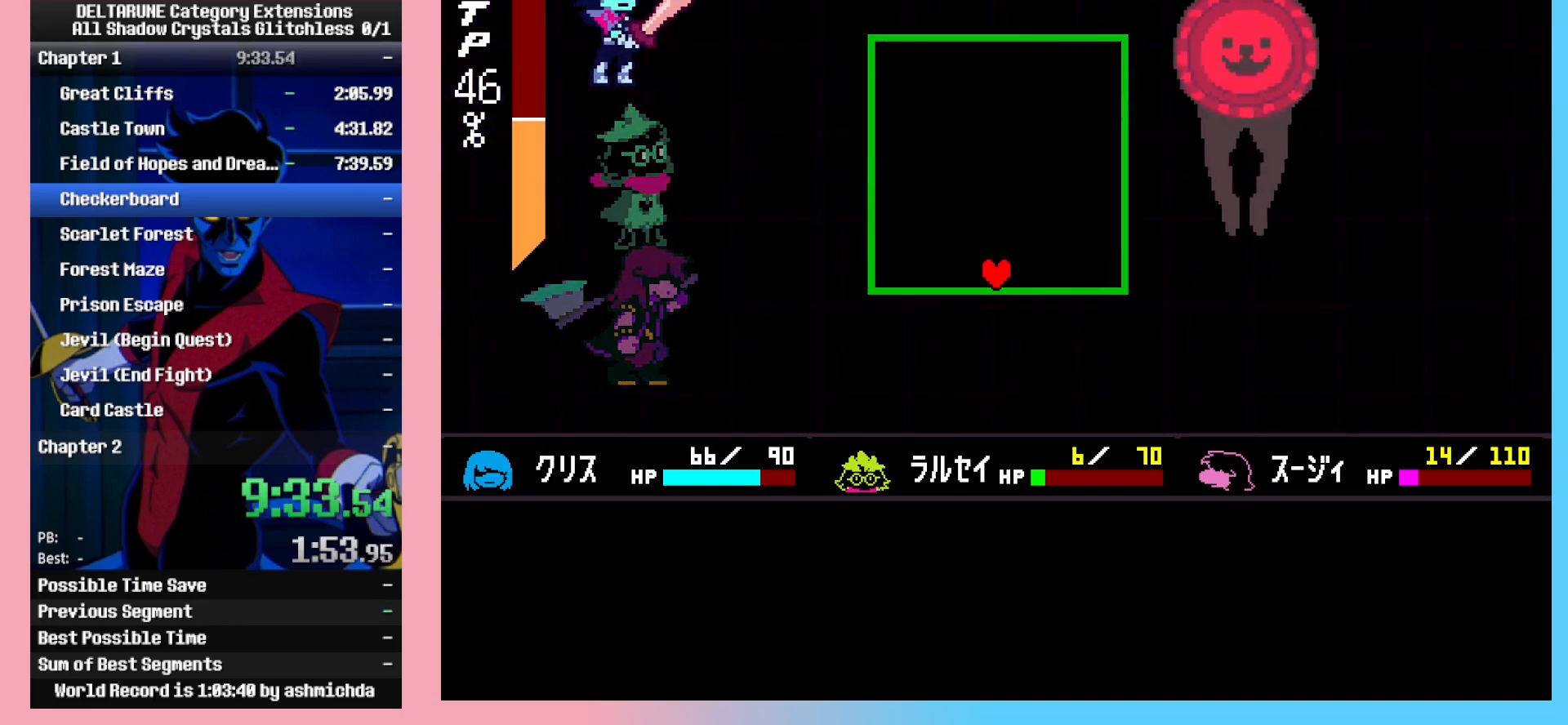
{"keys": ["right"], "events": [[183, "right", "down"]]}
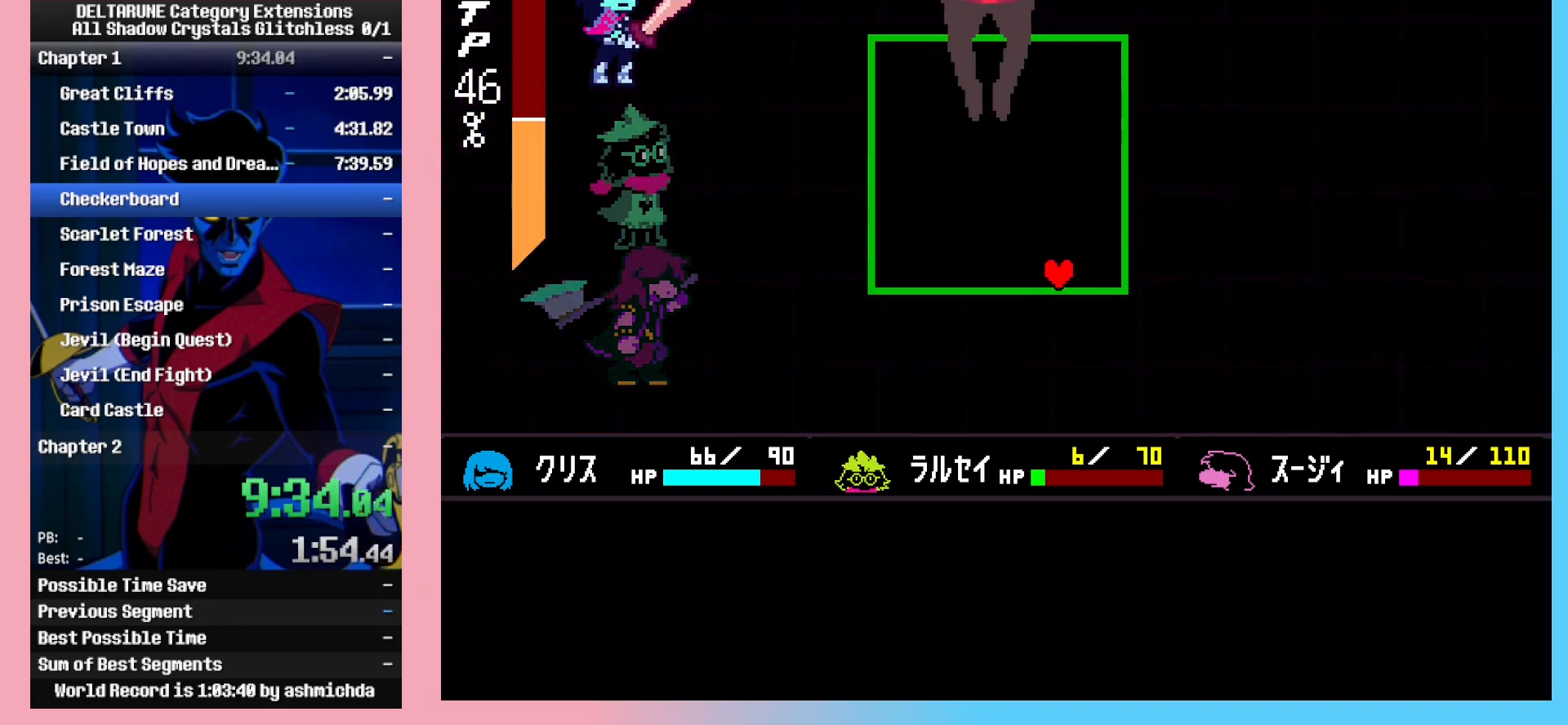
{"keys": ["left"], "events": [[100, "right", "up"], [300, "left", "down"]]}
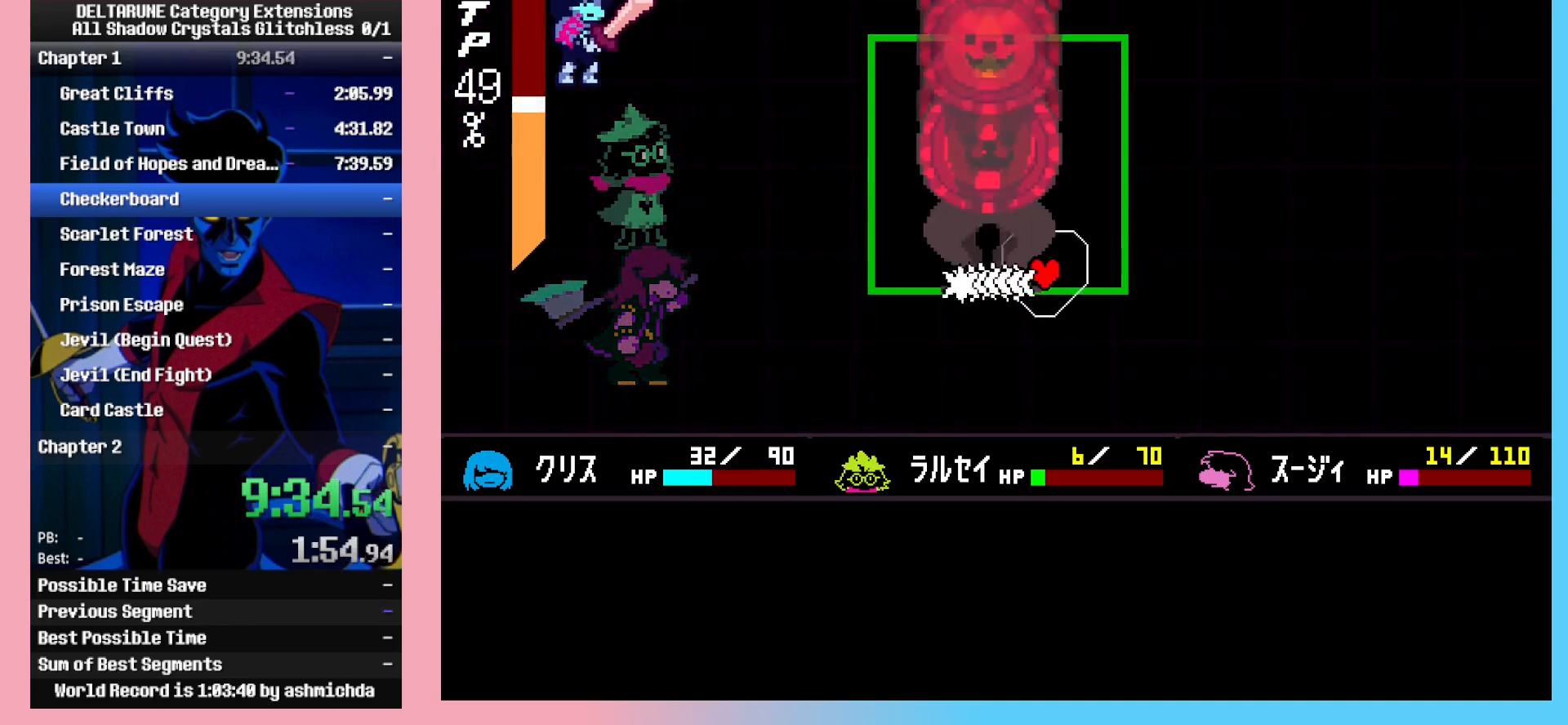
{"keys": [], "events": [[33, "left", "up"]]}
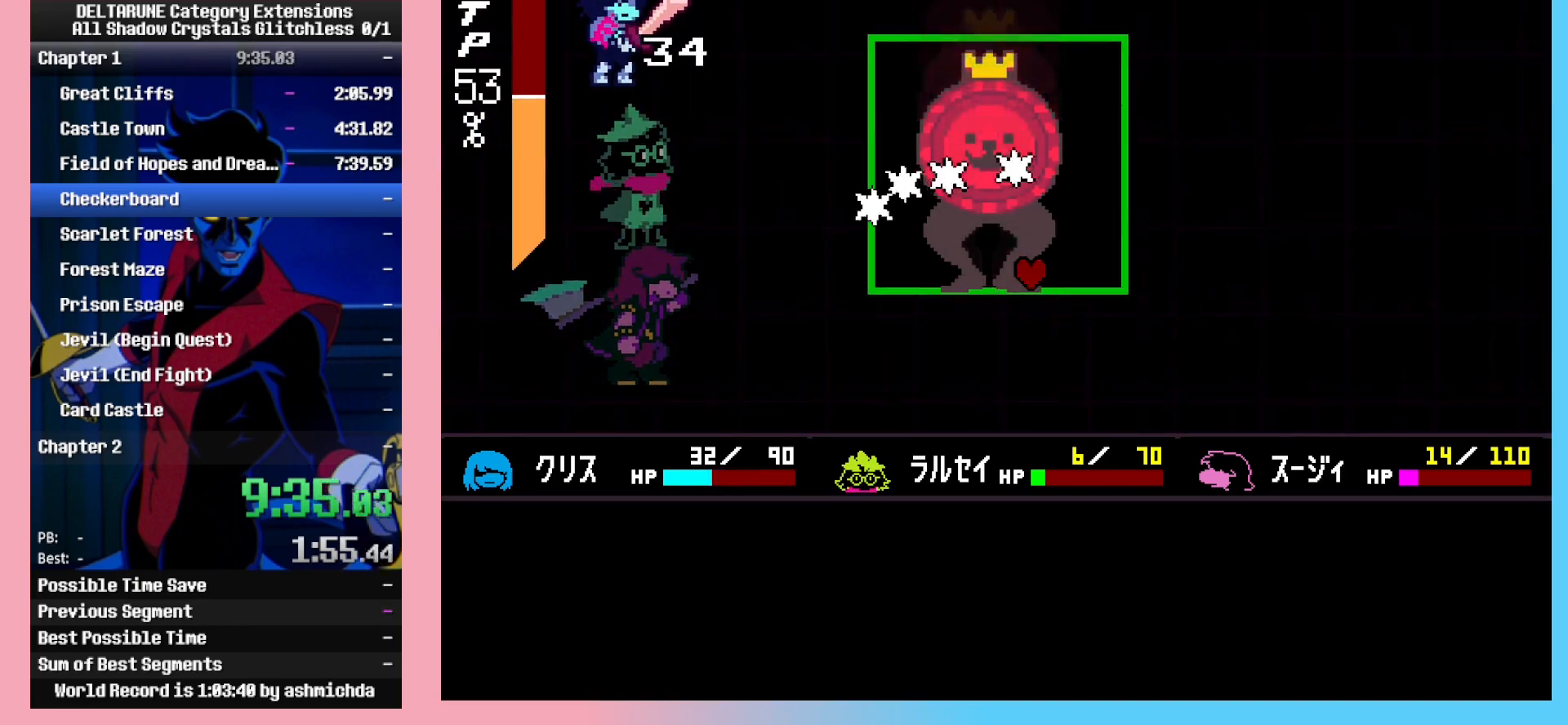
{"keys": ["left"], "events": [[467, "left", "down"]]}
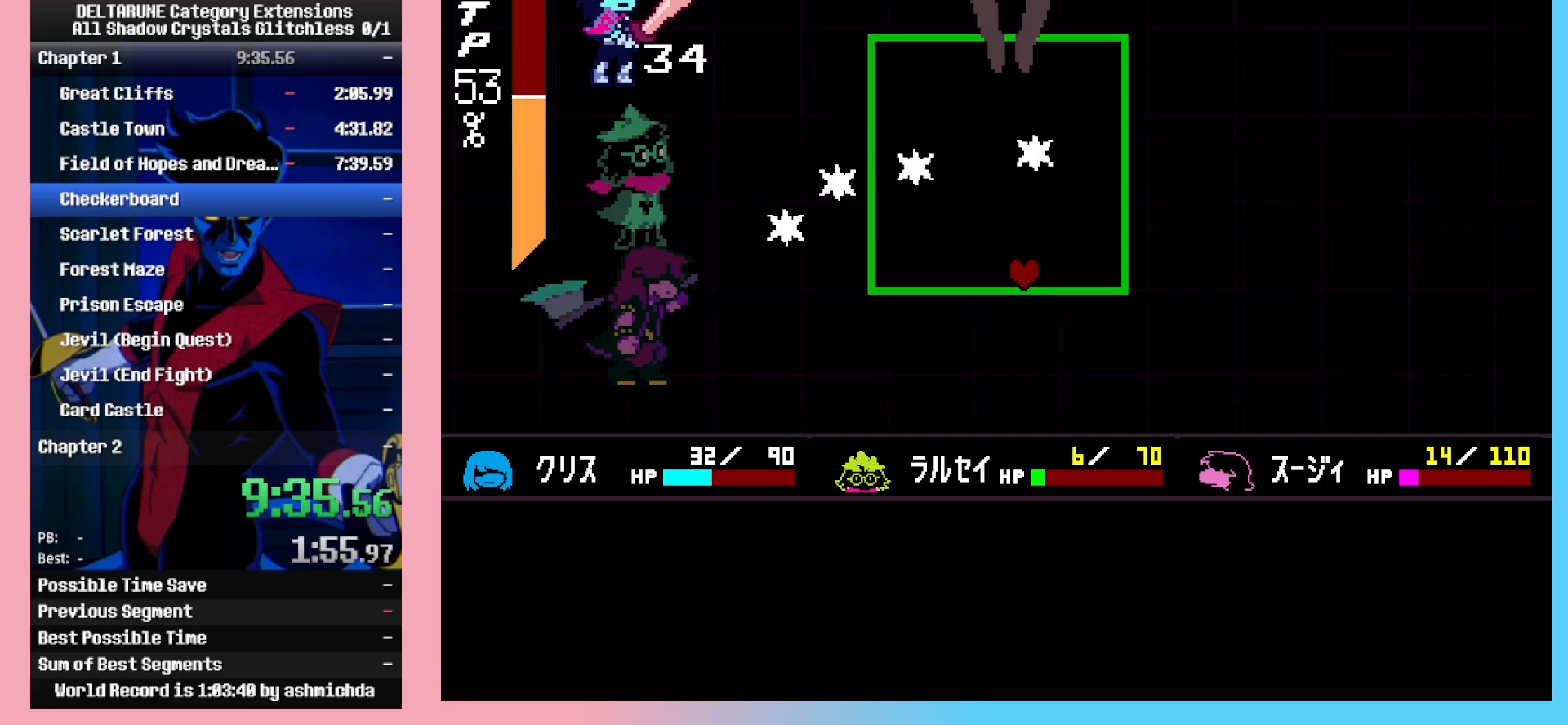
{"keys": ["left"], "events": [[150, "left", "up"], [250, "left", "down"], [333, "left", "up"], [433, "left", "down"]]}
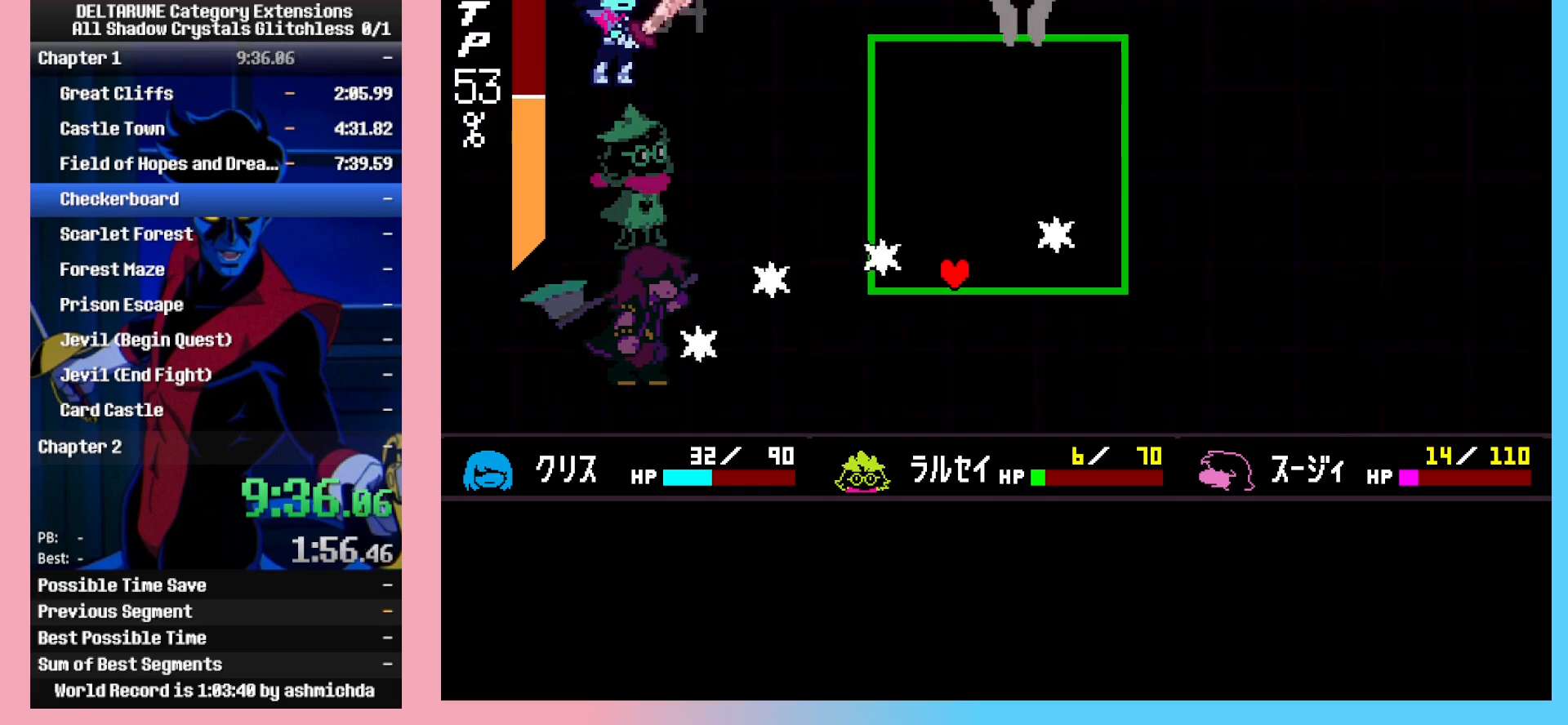
{"keys": [], "events": [[500, "left", "up"]]}
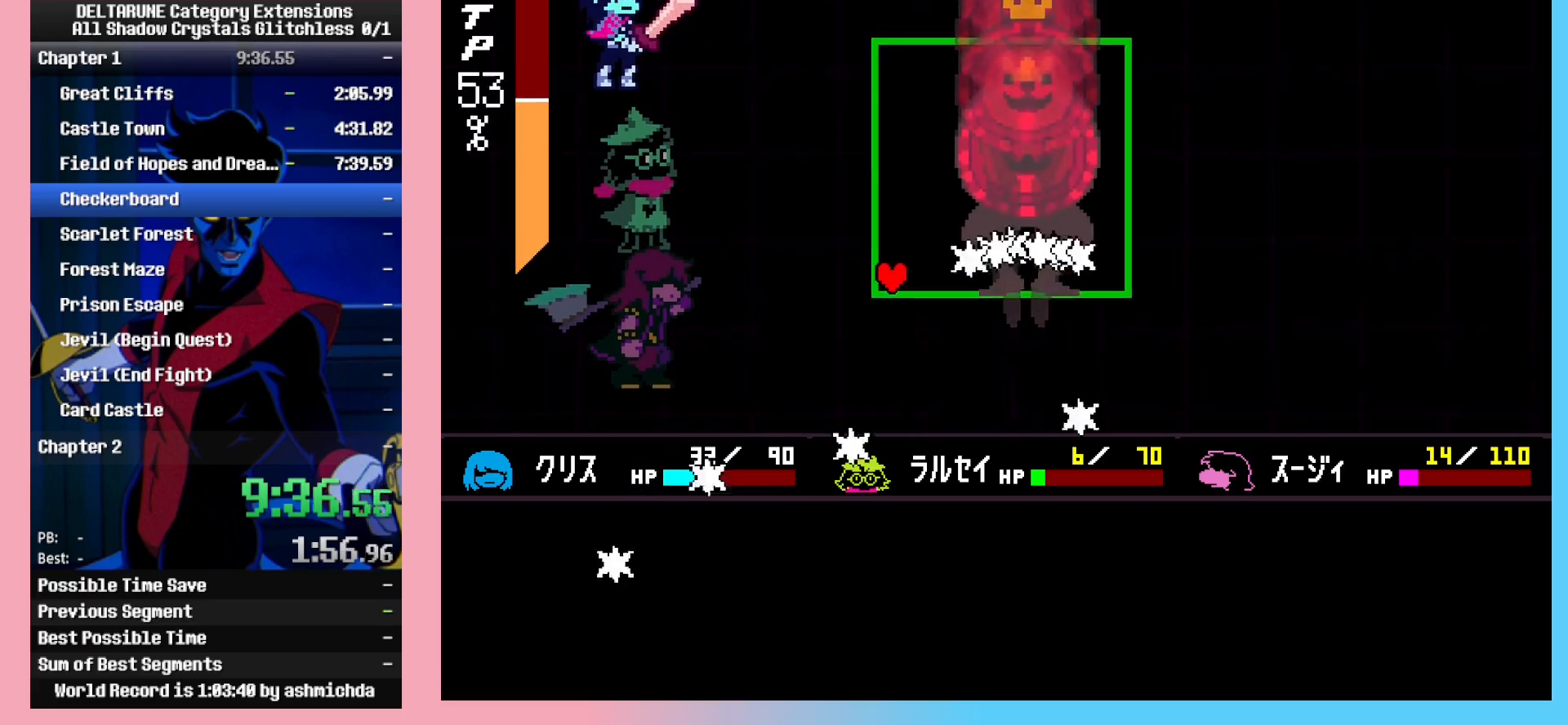
{"keys": ["right"], "events": [[417, "right", "down"]]}
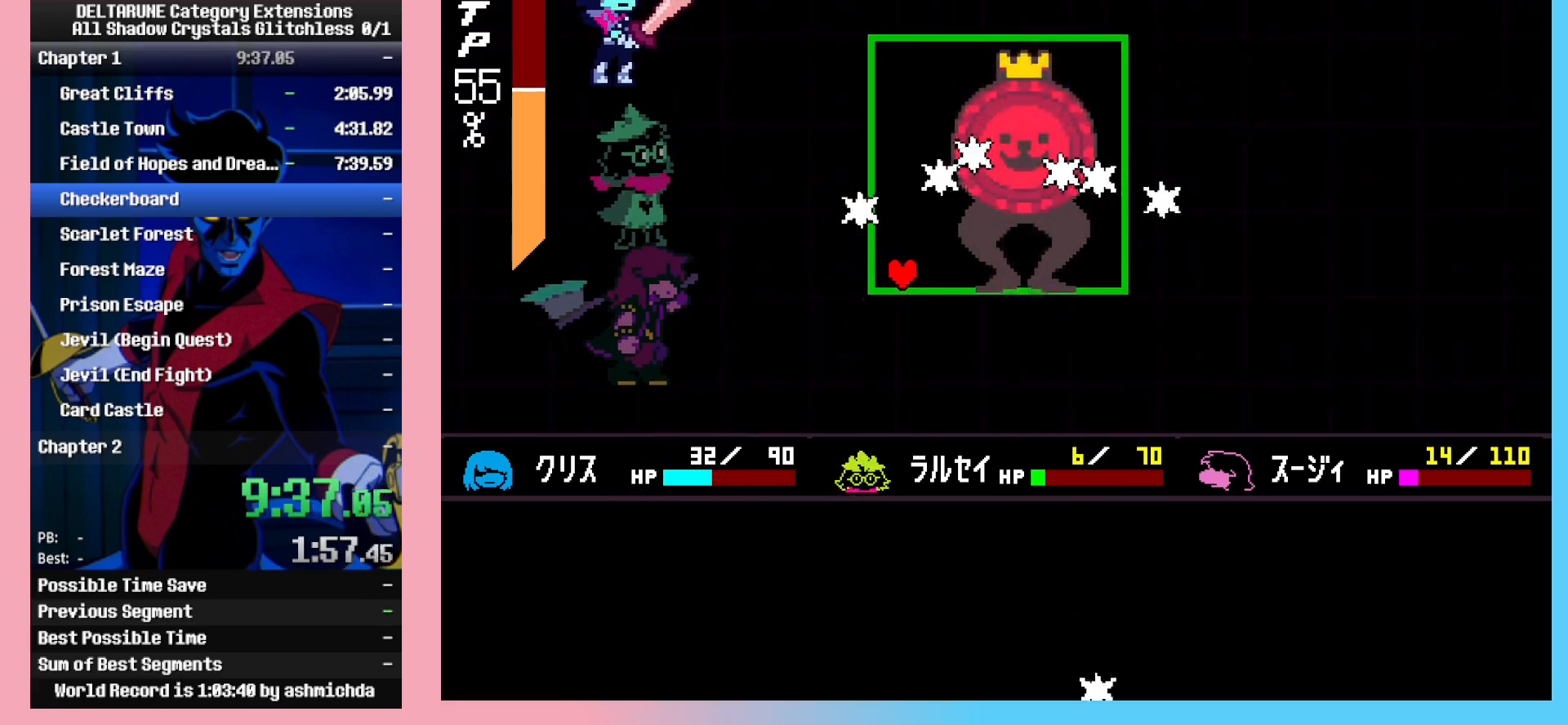
{"keys": ["right", "up"], "events": [[200, "right", "up"], [383, "up", "down"], [433, "right", "down"]]}
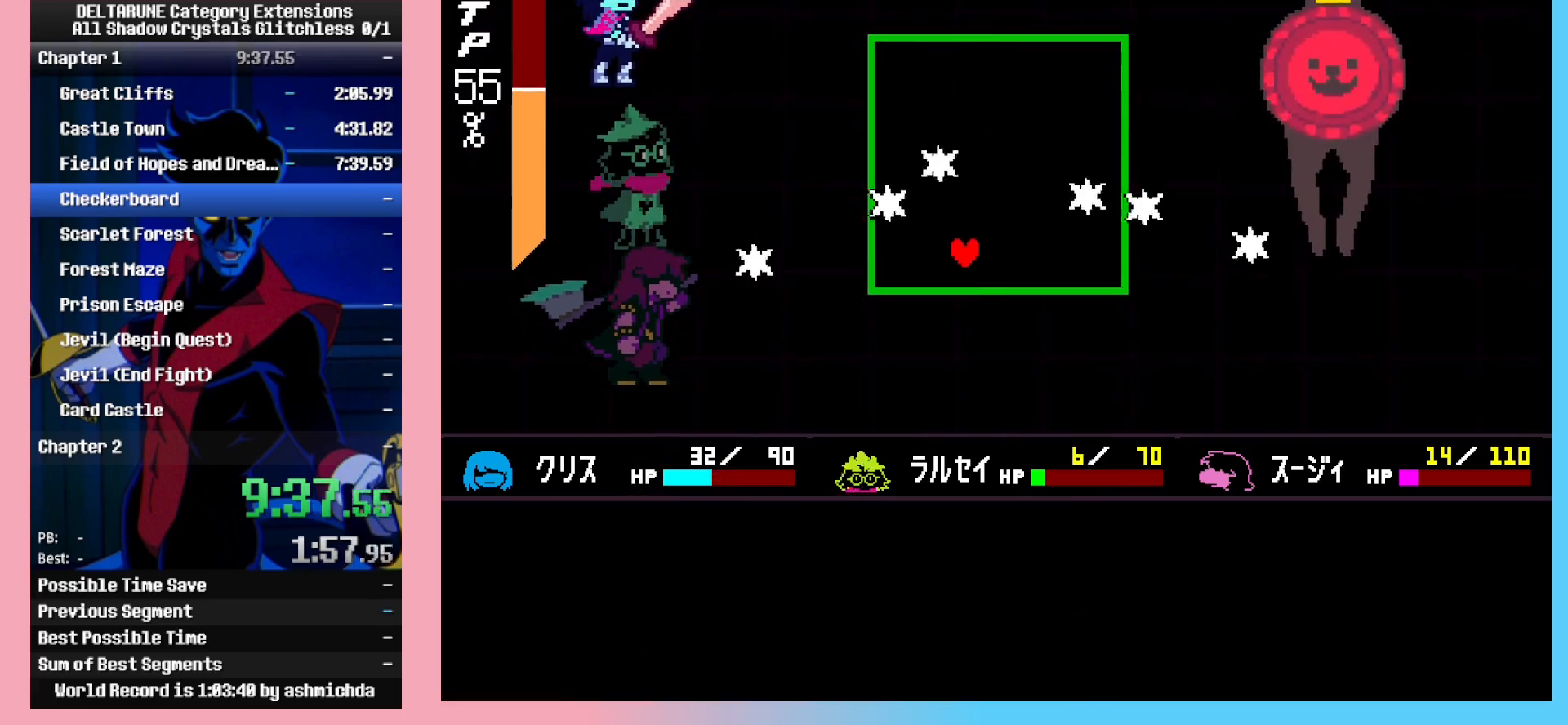
{"keys": [], "events": [[217, "right", "up"], [317, "up", "up"]]}
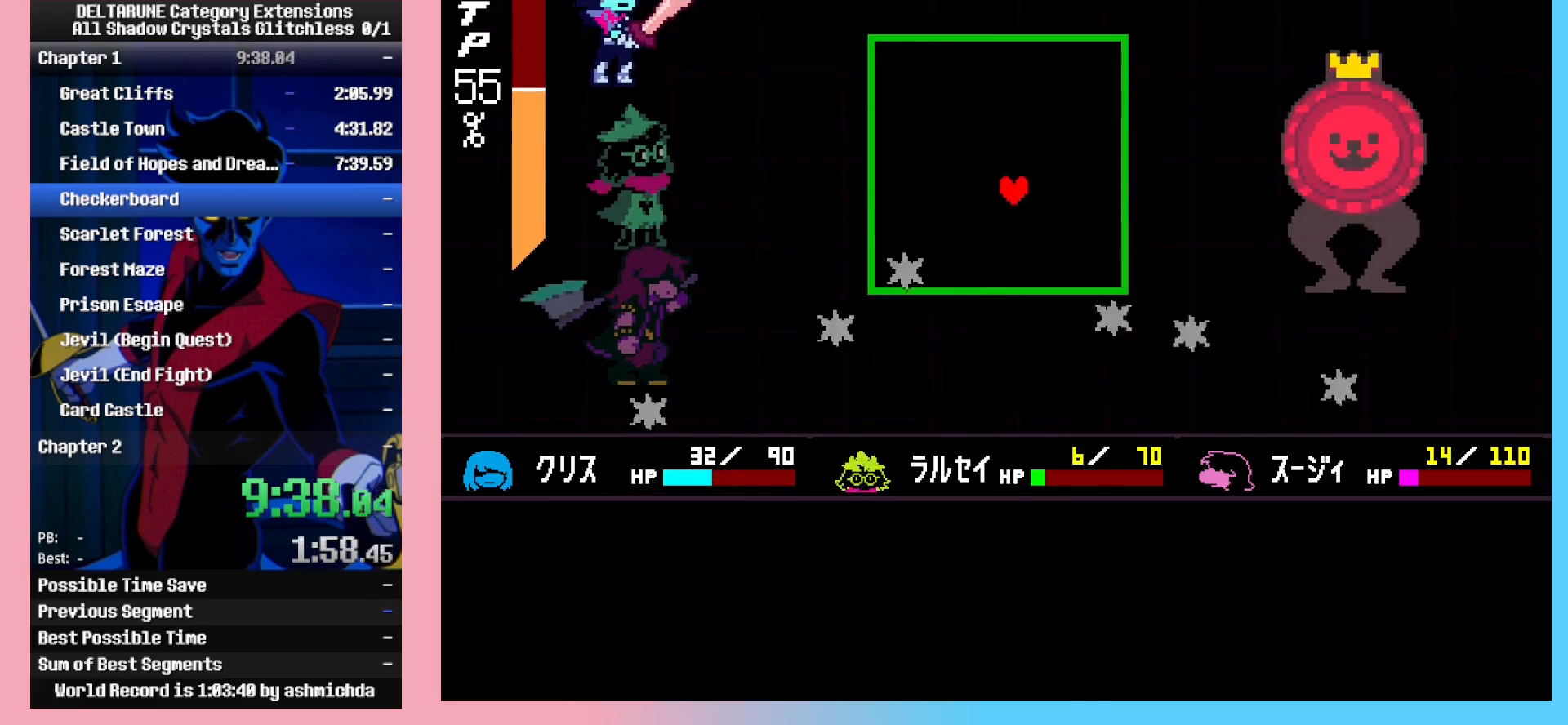
{"keys": [], "events": []}
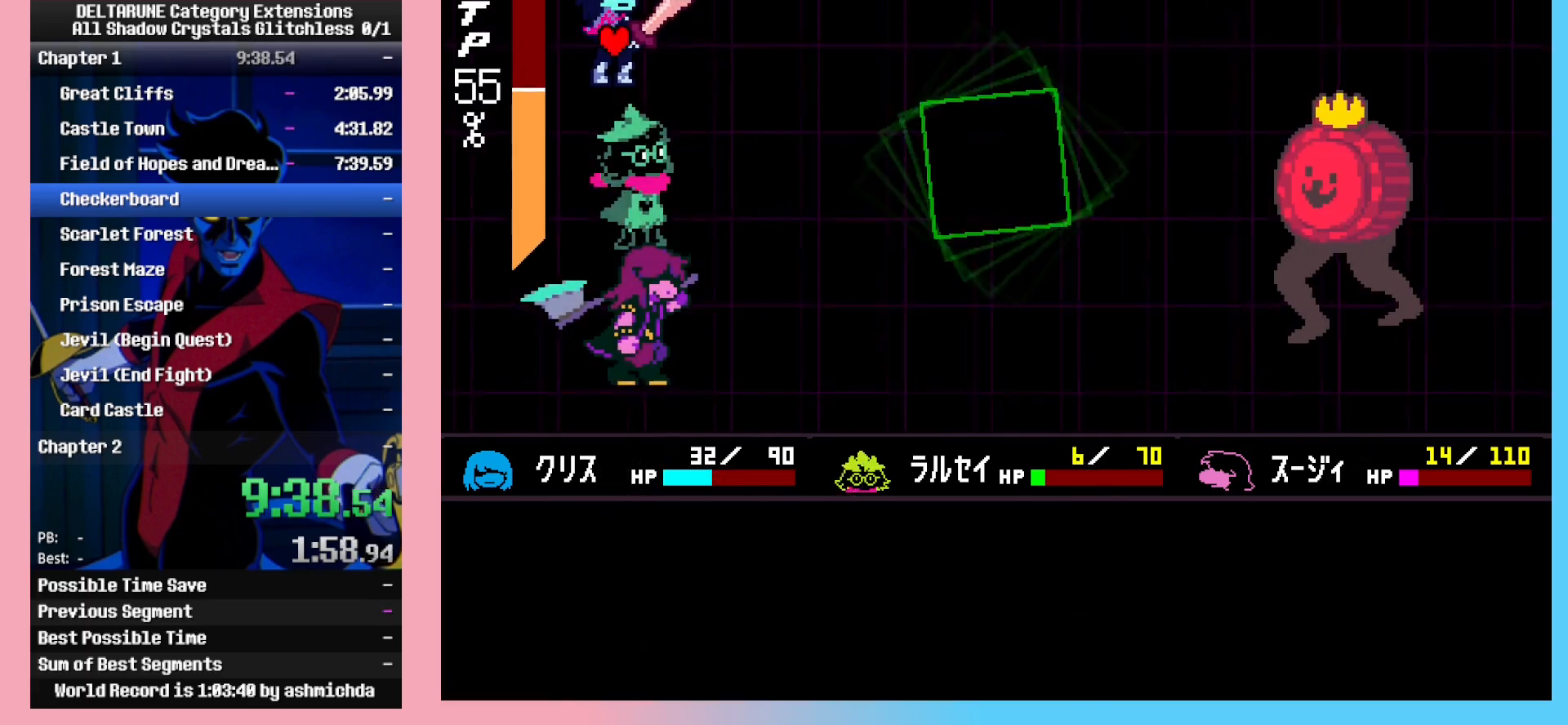
{"keys": ["down"], "events": [[250, "right", "down"], [300, "right", "up"], [300, "z", "down"], [350, "z", "up"], [433, "z", "down"], [483, "down", "down"], [483, "z", "up"]]}
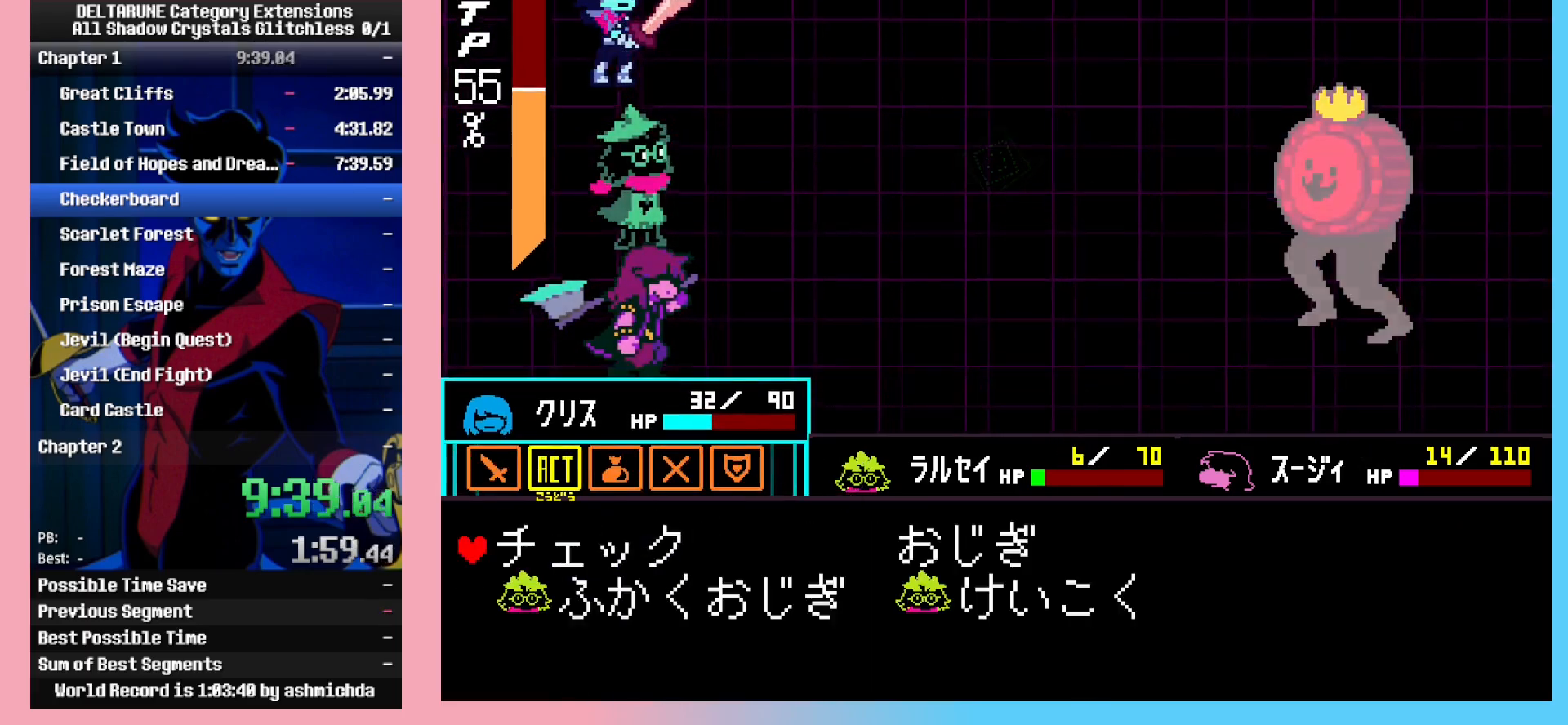
{"keys": ["z"], "events": [[33, "down", "up"], [67, "z", "down"], [167, "z", "up"], [217, "z", "down"], [317, "z", "up"], [350, "z", "down"], [400, "z", "up"], [500, "z", "down"]]}
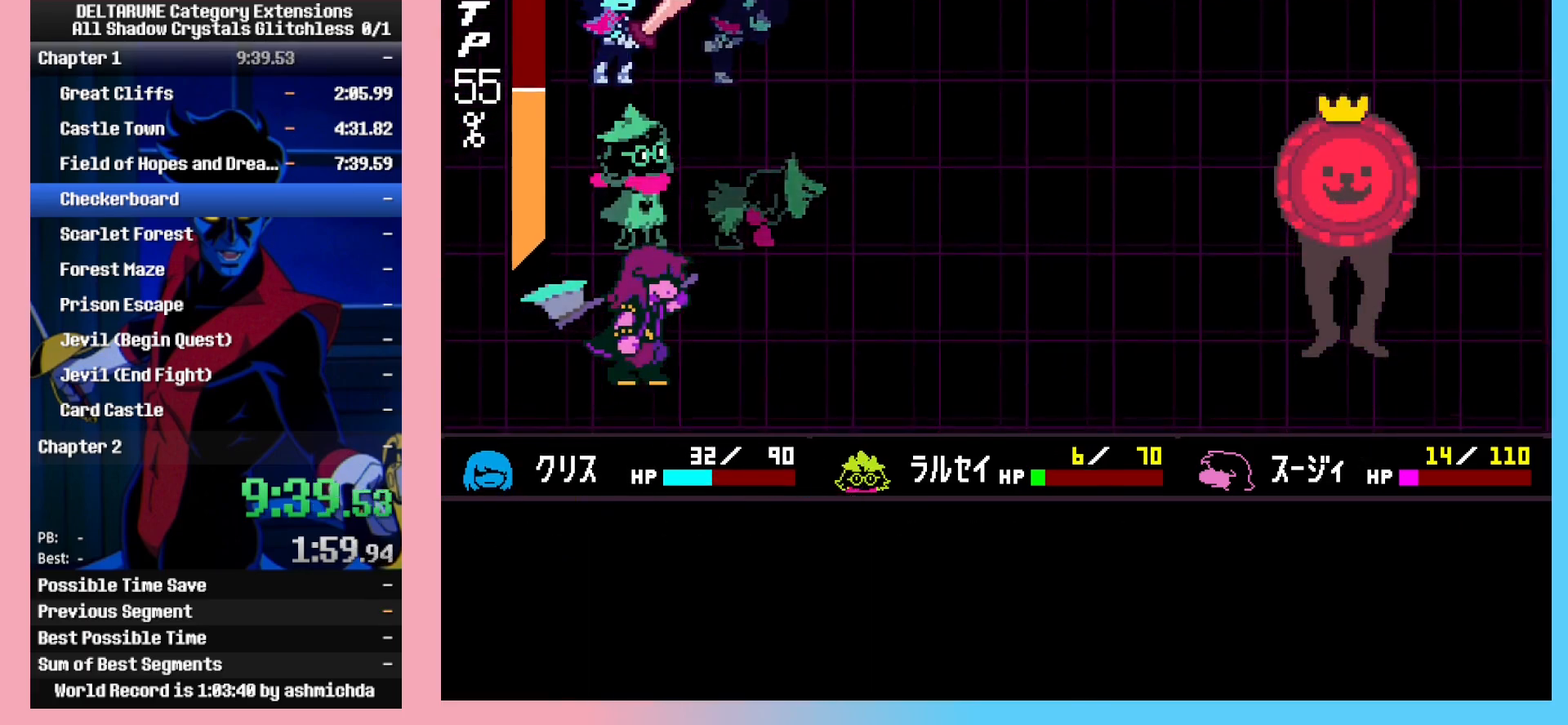
{"keys": ["z"], "events": [[417, "z", "up"], [467, "z", "down"]]}
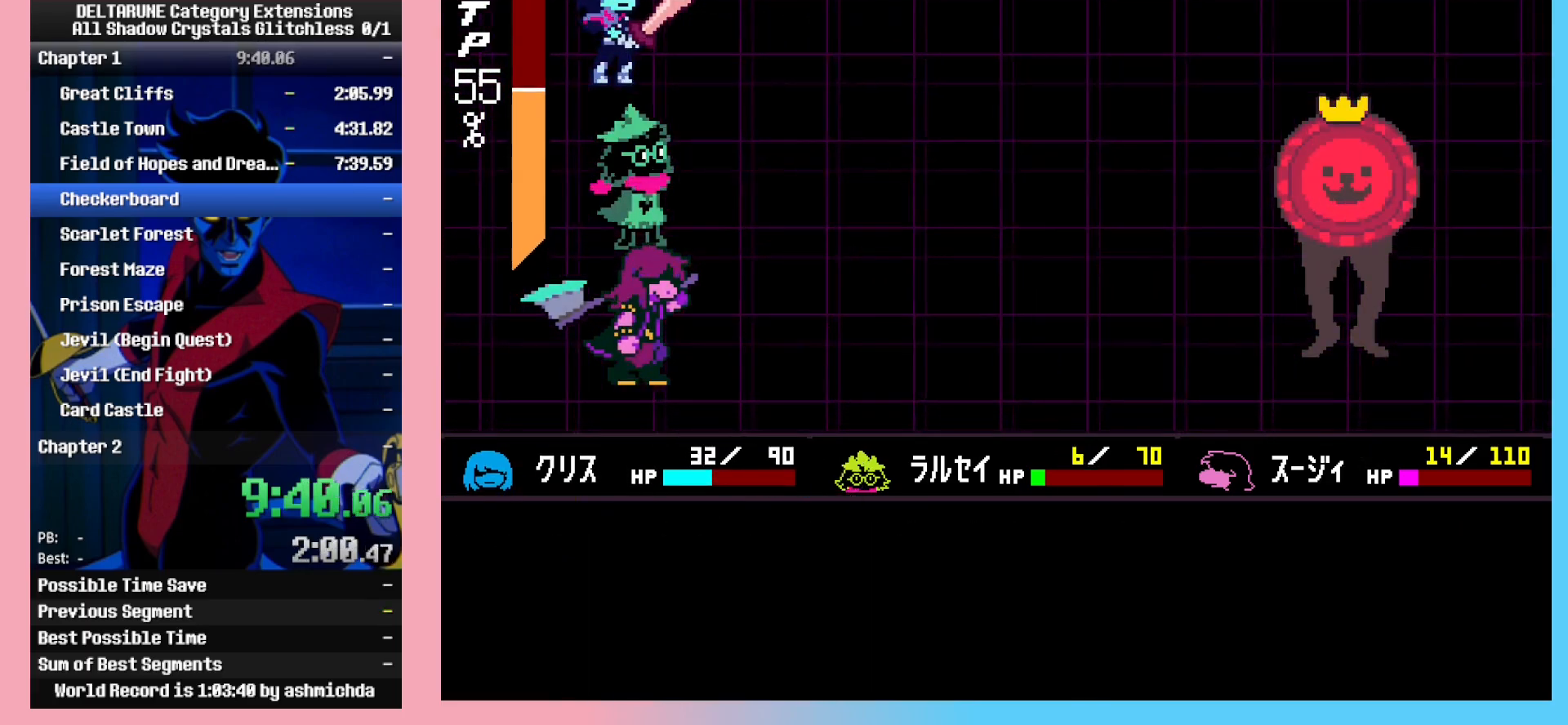
{"keys": [], "events": [[17, "z", "up"]]}
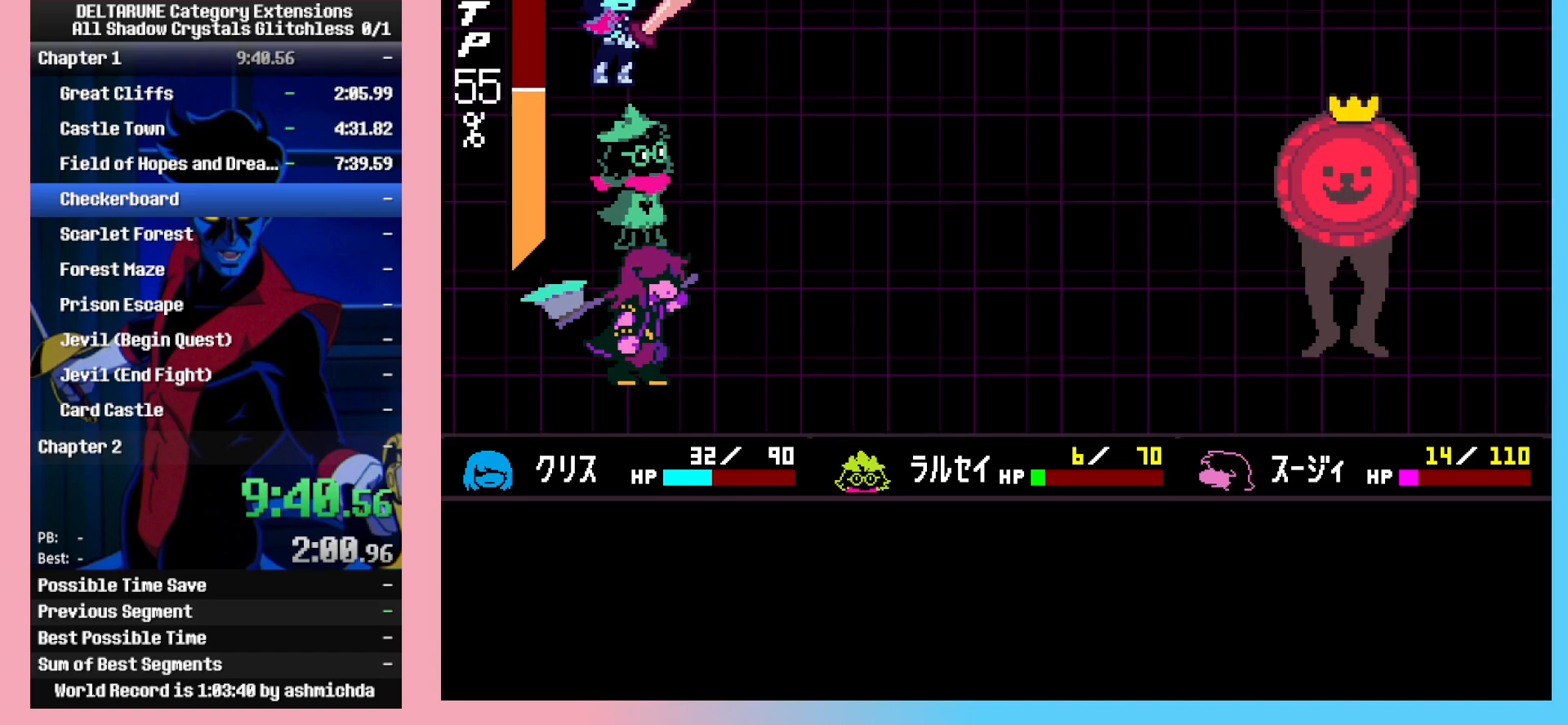
{"keys": [], "events": []}
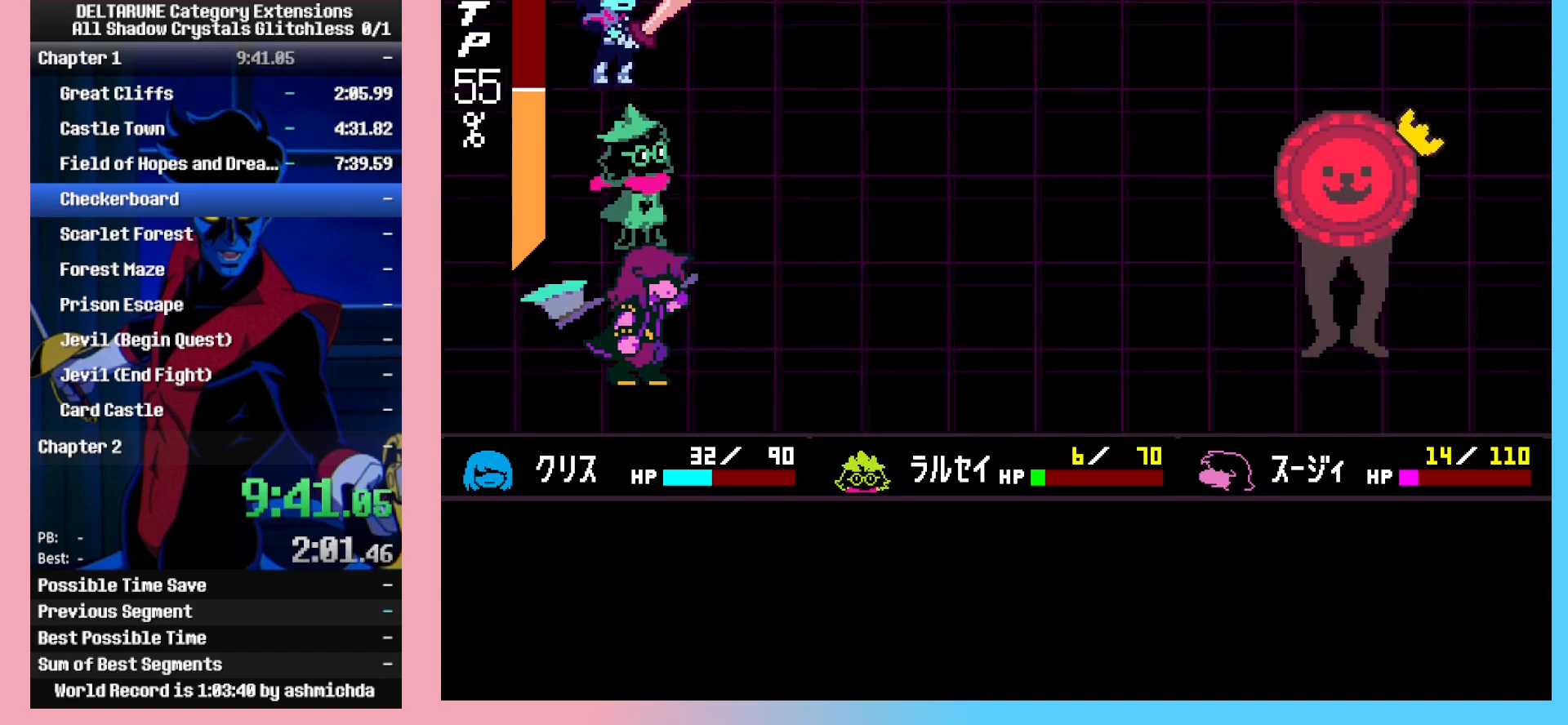
{"keys": [], "events": []}
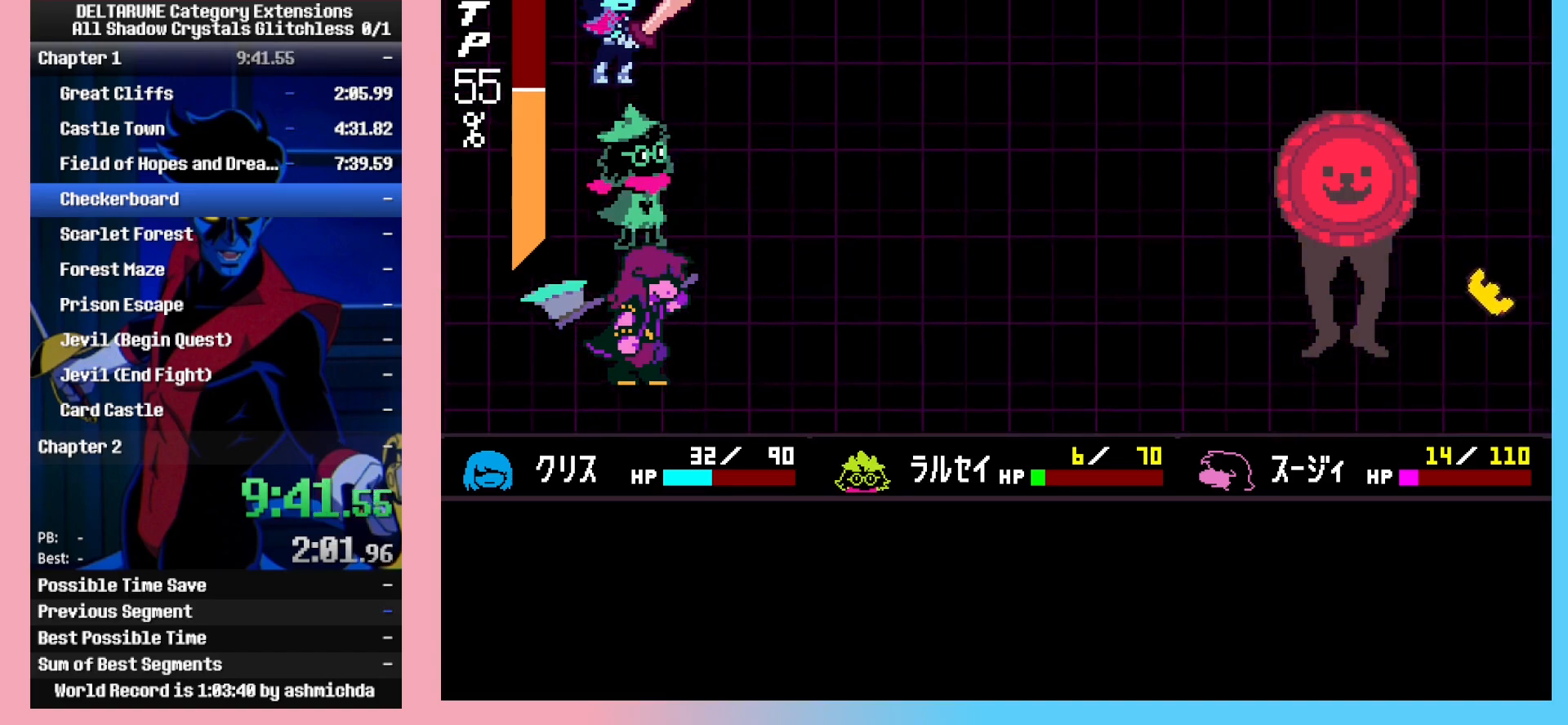
{"keys": [], "events": []}
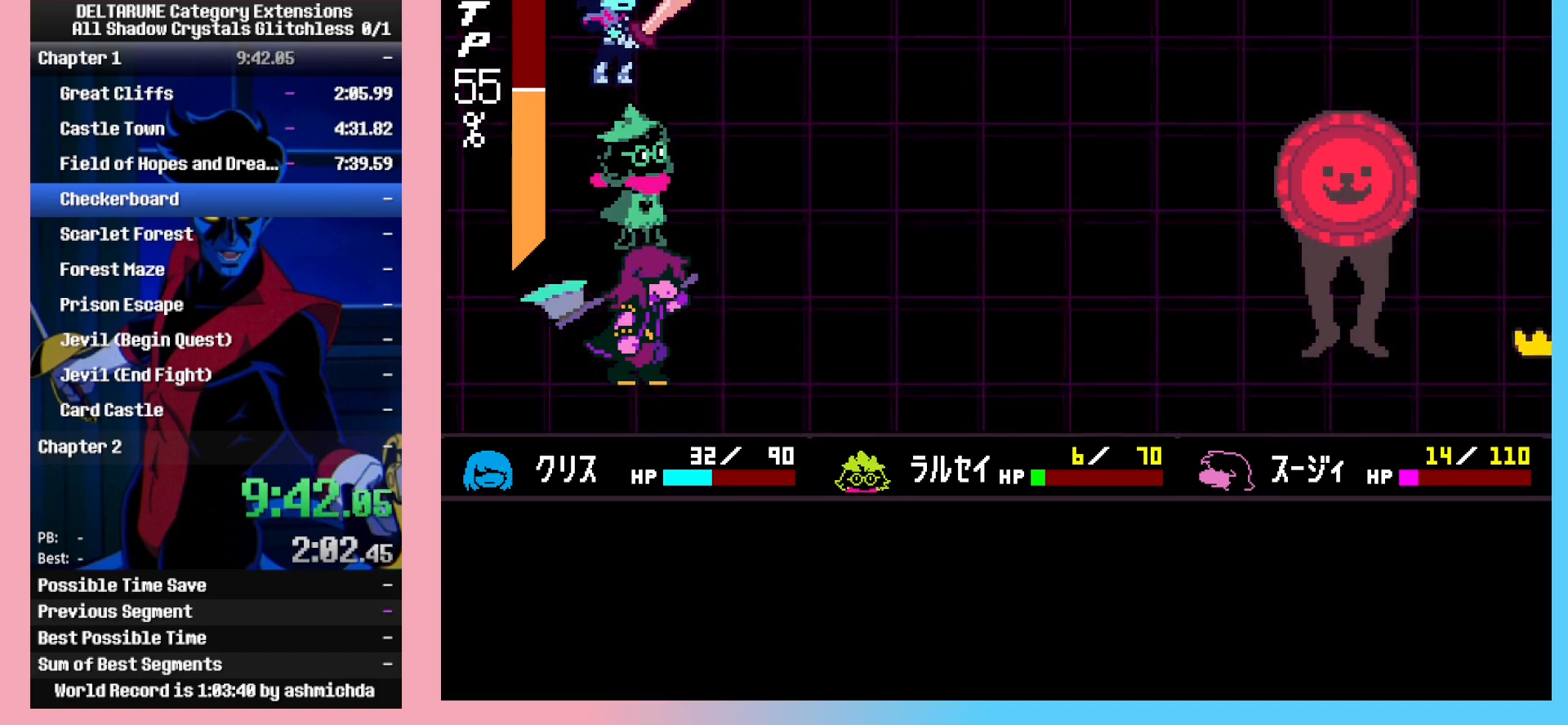
{"keys": [], "events": []}
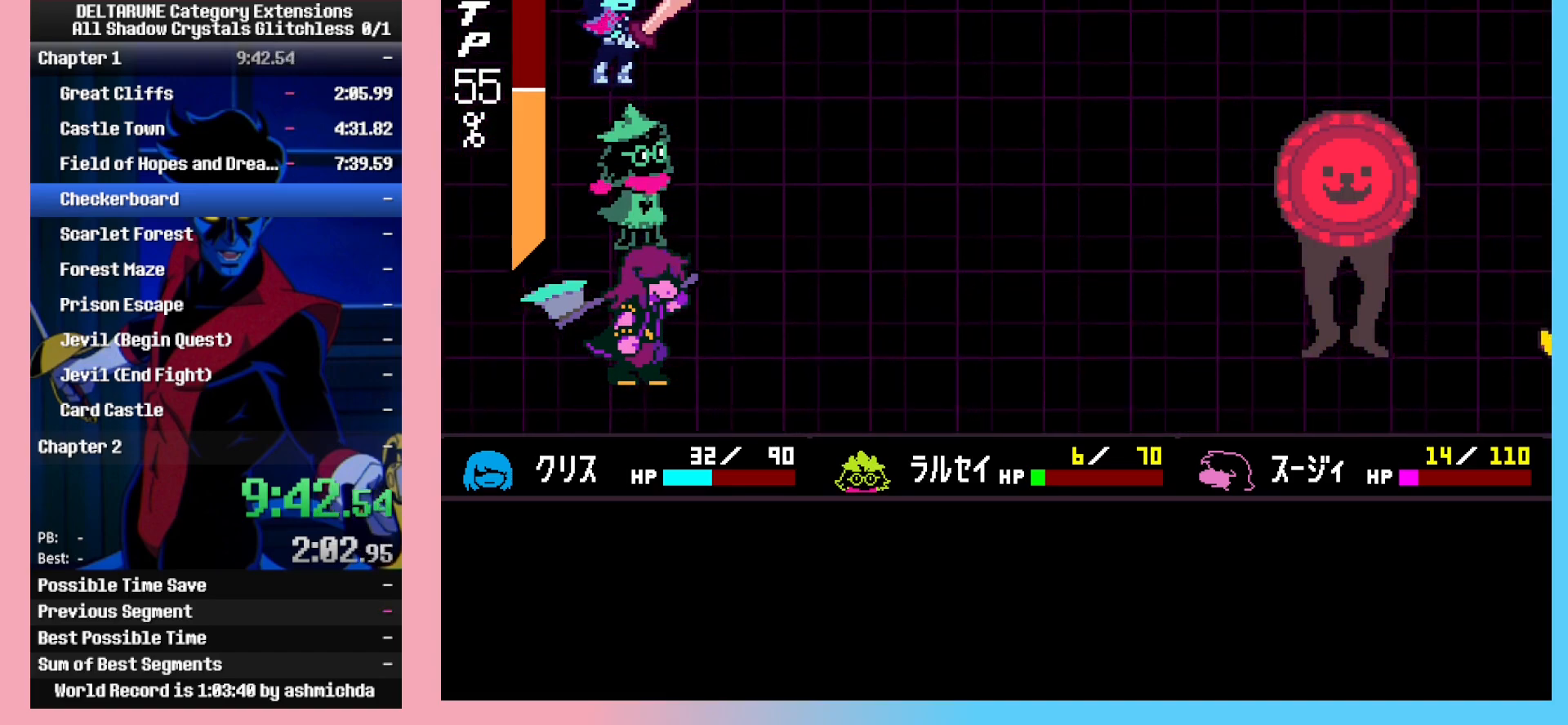
{"keys": ["z"], "events": [[83, "return", "down"], [83, "z", "down"], [133, "return", "up"], [183, "z", "up"], [233, "return", "down"], [283, "z", "down"], [333, "return", "up"], [367, "return", "down"], [367, "z", "up"], [417, "z", "down"], [467, "return", "up"]]}
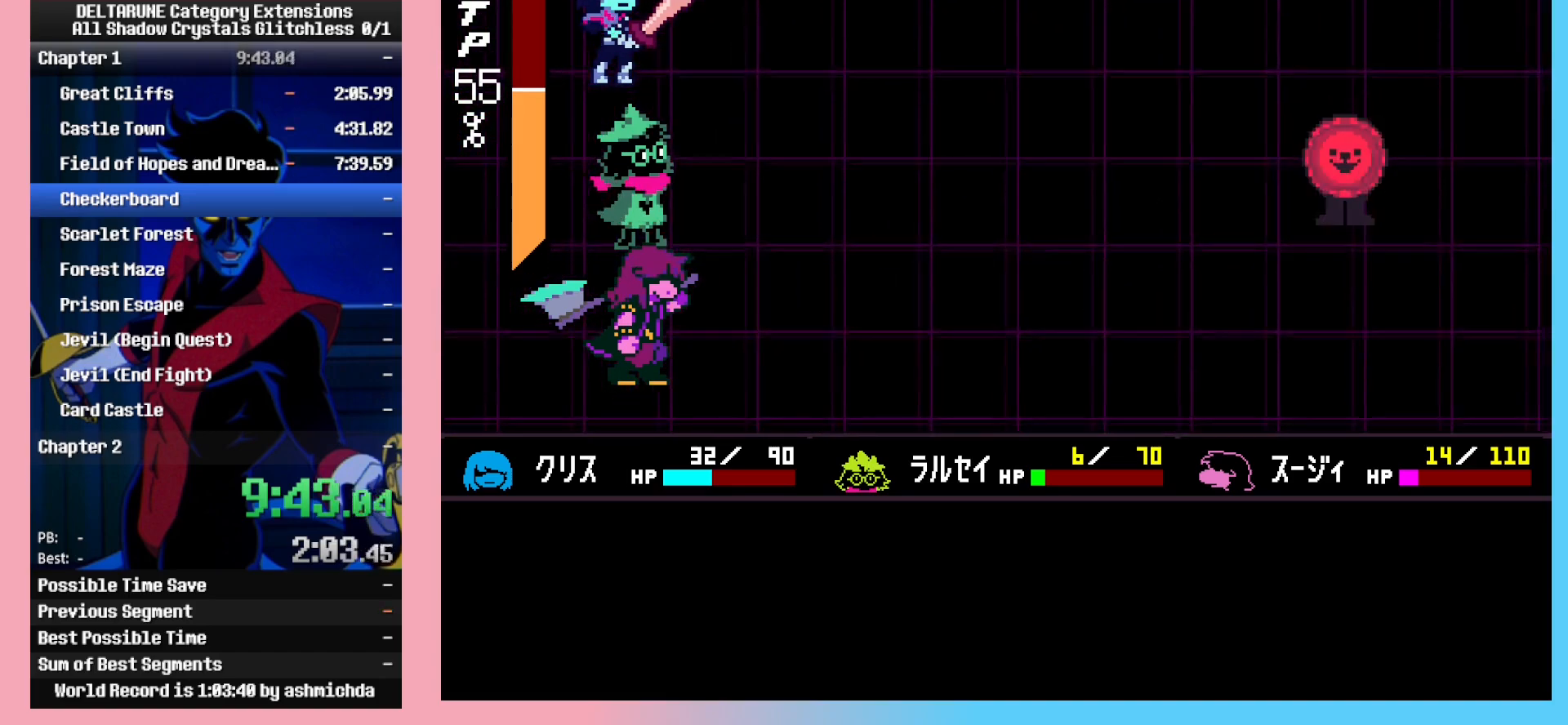
{"keys": [], "events": [[17, "z", "up"], [67, "return", "down"], [67, "z", "down"], [100, "return", "up"], [150, "z", "up"]]}
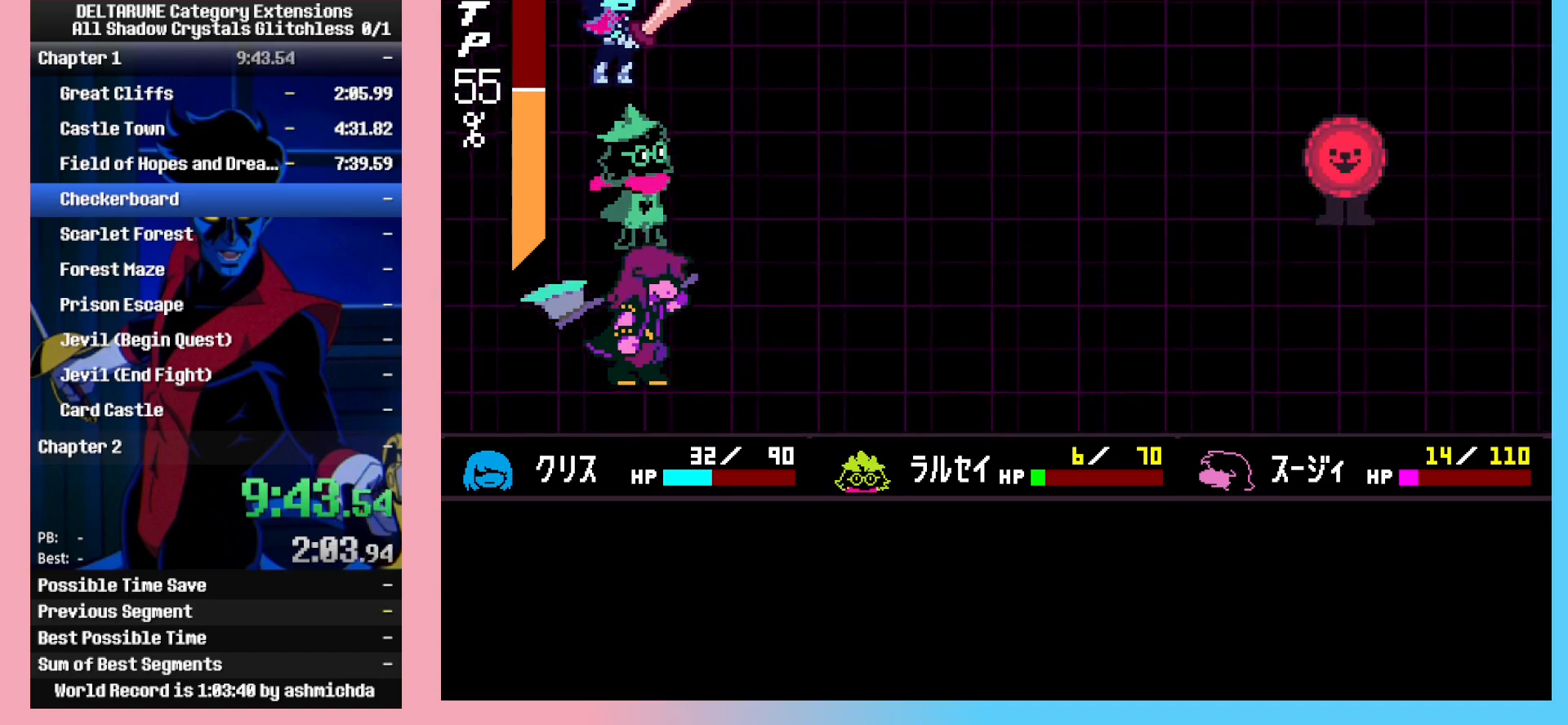
{"keys": [], "events": []}